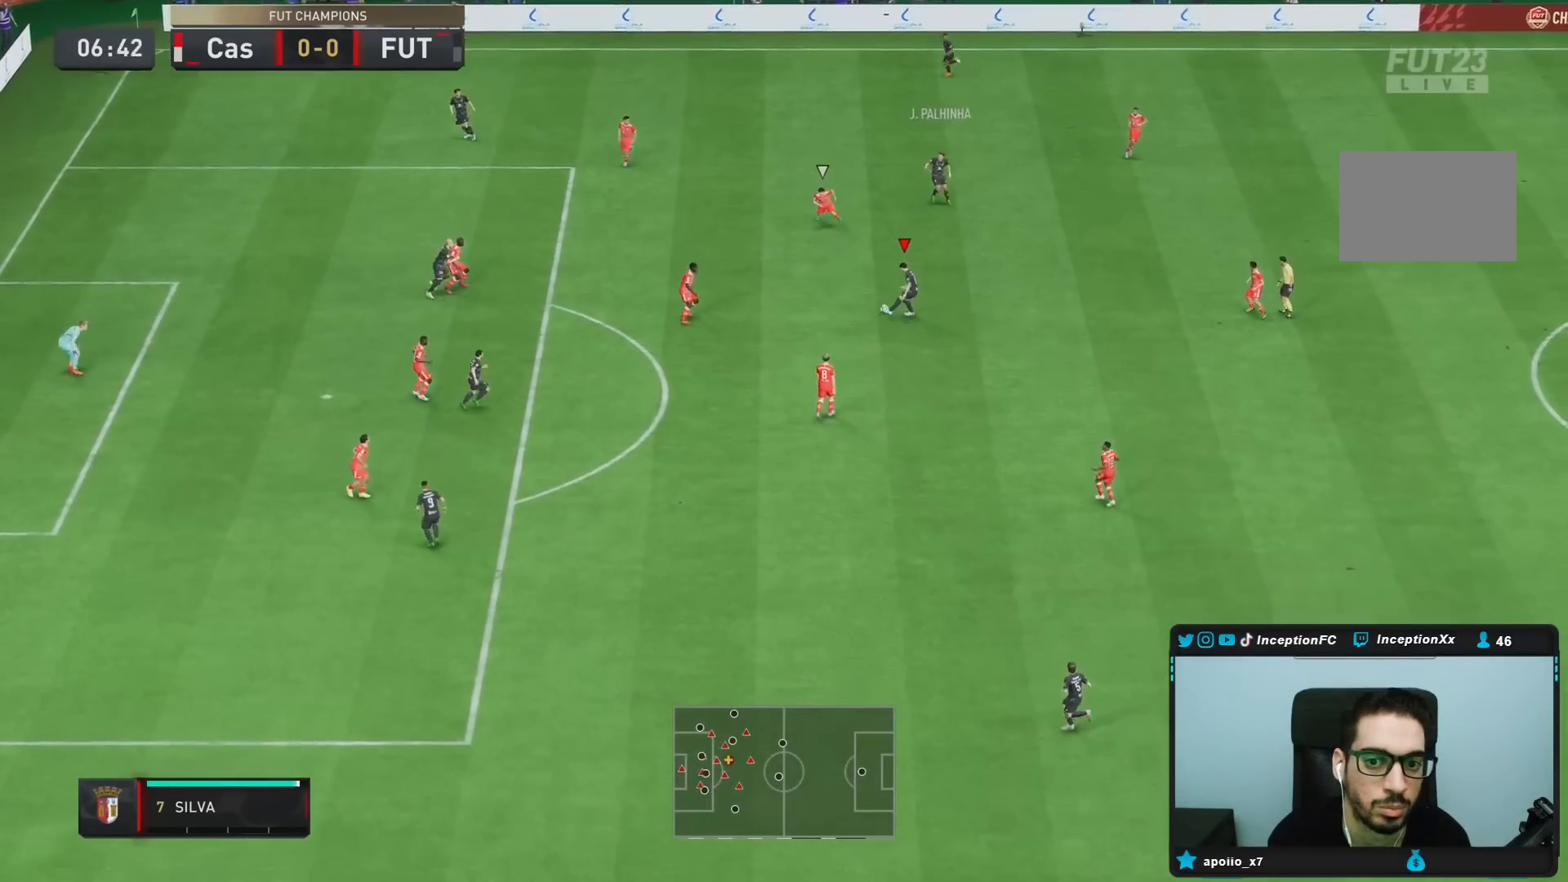
Gameplay with a controller (PlayStation layout); each line is a JSON object with the inputs held at the frame after it. "events" lists button and stick changes between this image and that frame as [ms after this image, input, new state], when the widget could be followed in between. Not read: L3 R3.
{"buttons": [], "left_stick": "down", "right_stick": "center", "events": [[167, "CROSS", "down"], [233, "CROSS", "up"]]}
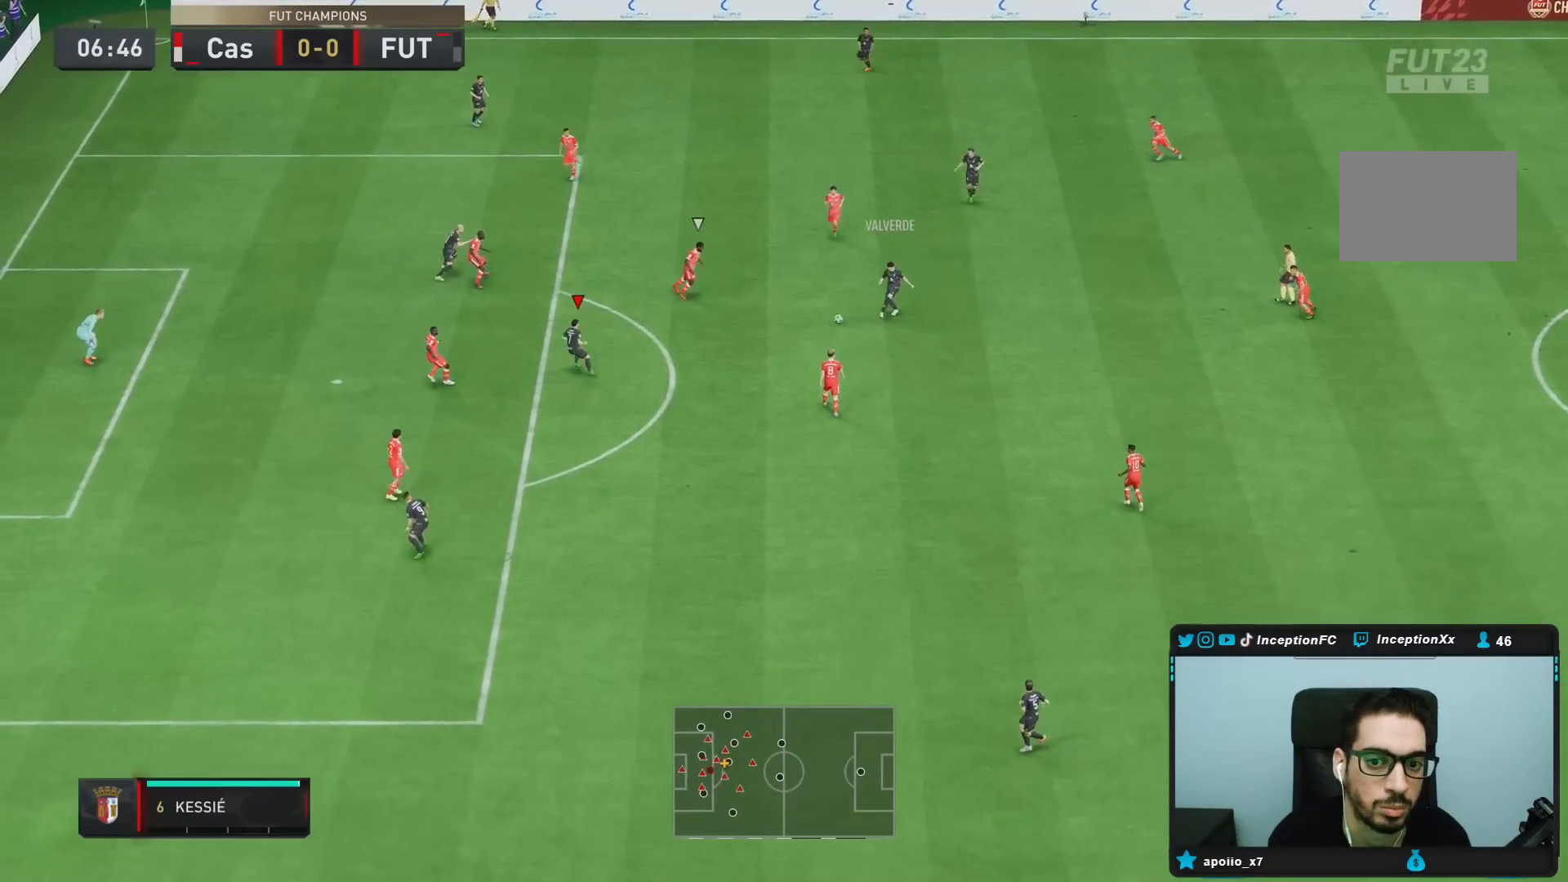
{"buttons": [], "left_stick": "down", "right_stick": "center", "events": []}
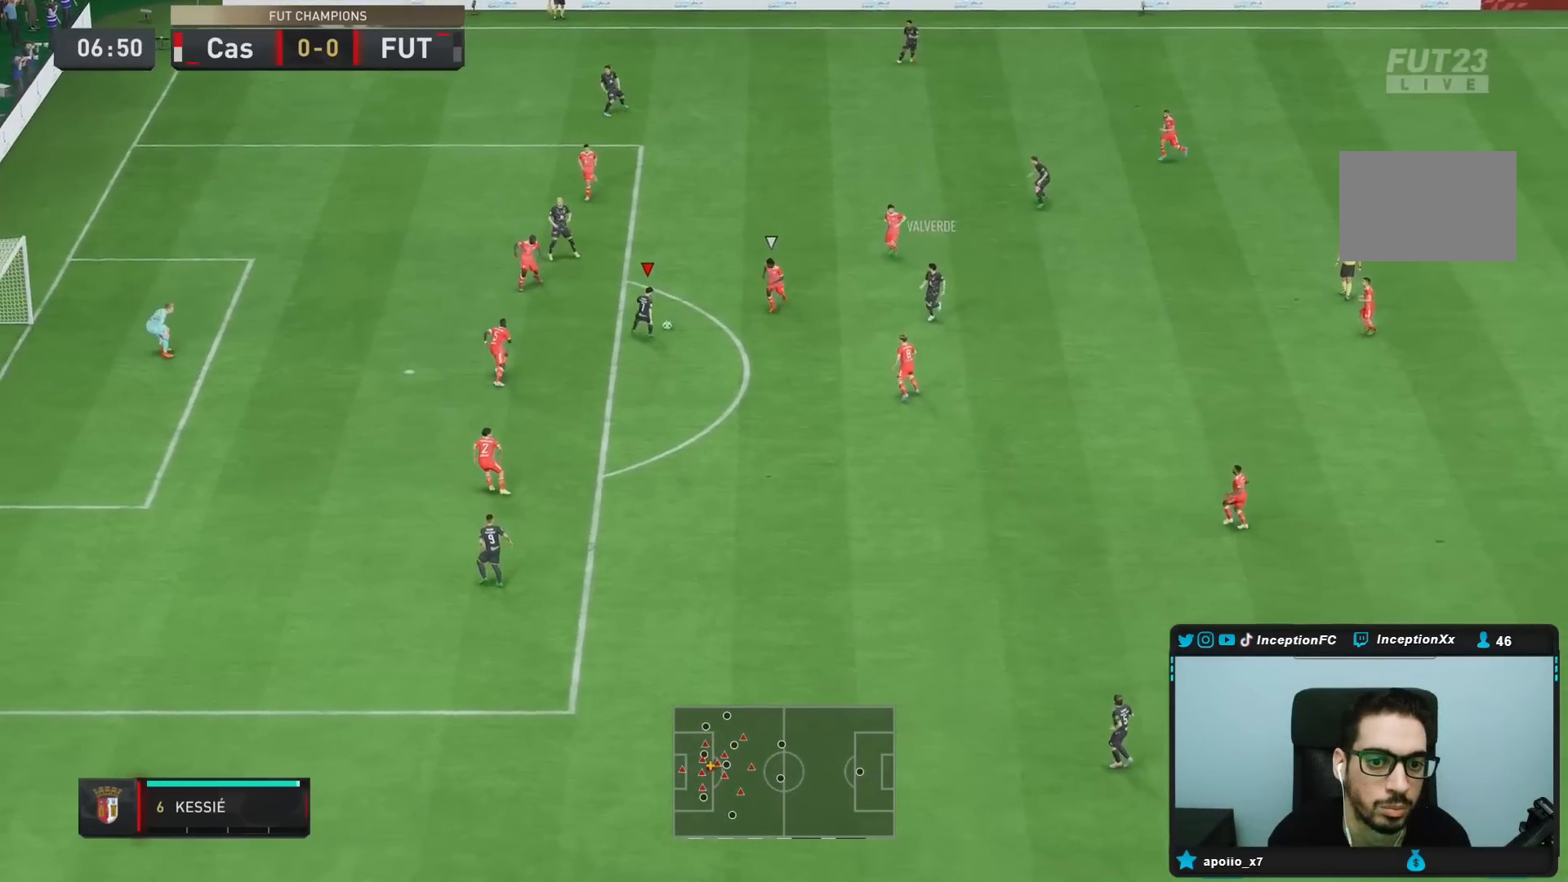
{"buttons": [], "left_stick": "up", "right_stick": "center", "events": [[50, "left_stick", "center"], [133, "L1", "down"], [133, "L2", "down"], [250, "L1", "up"], [250, "L2", "up"], [383, "CROSS", "down"], [433, "left_stick", "up"], [483, "CROSS", "up"]]}
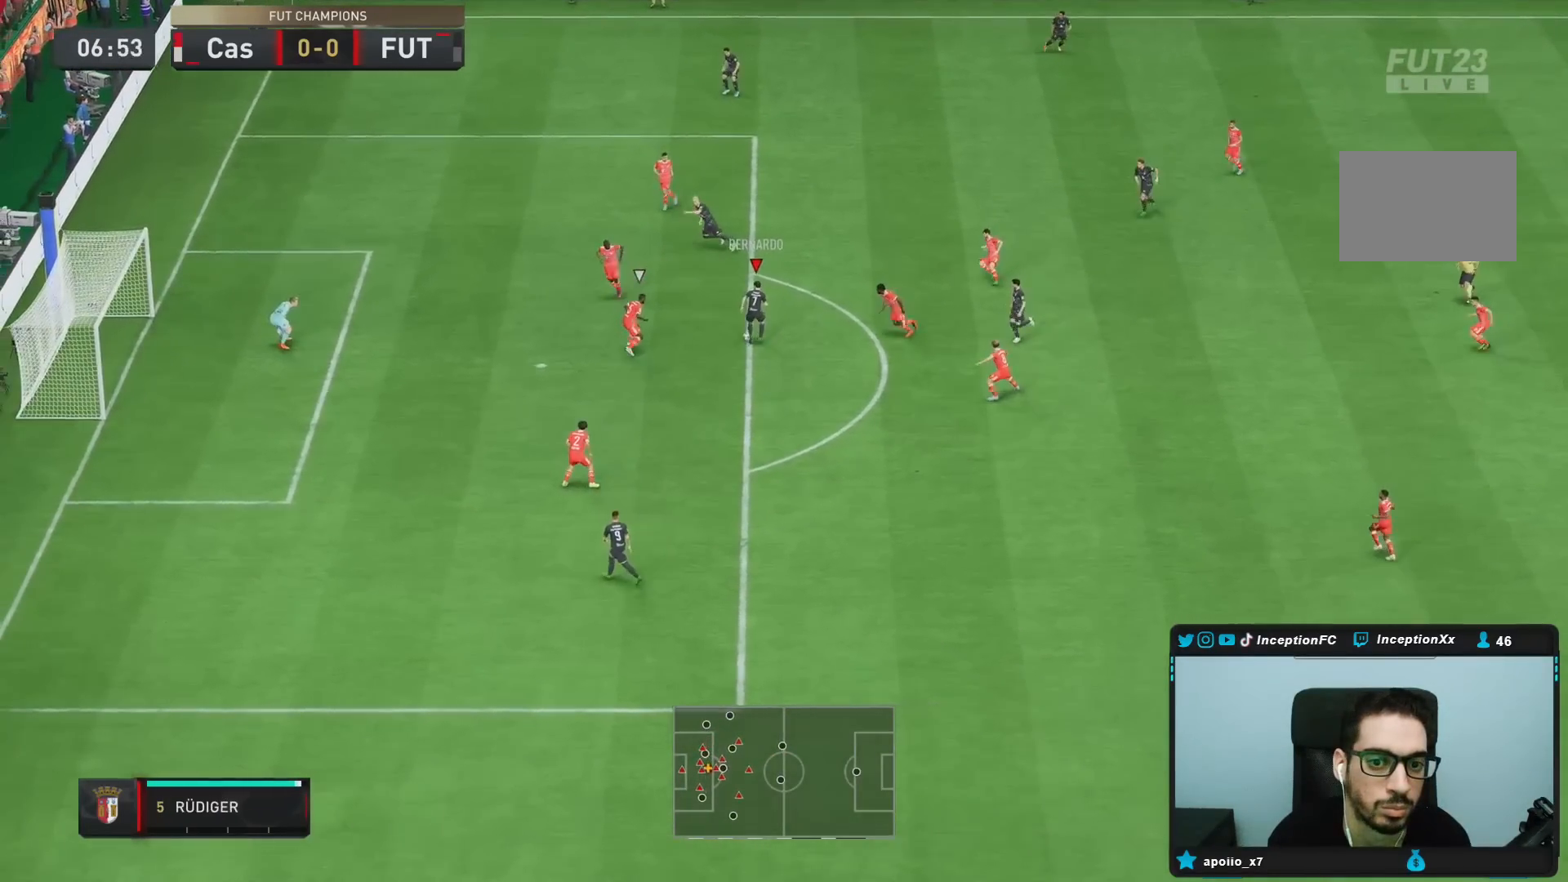
{"buttons": [], "left_stick": "left", "right_stick": "center", "events": [[317, "left_stick", "center"], [450, "left_stick", "left"]]}
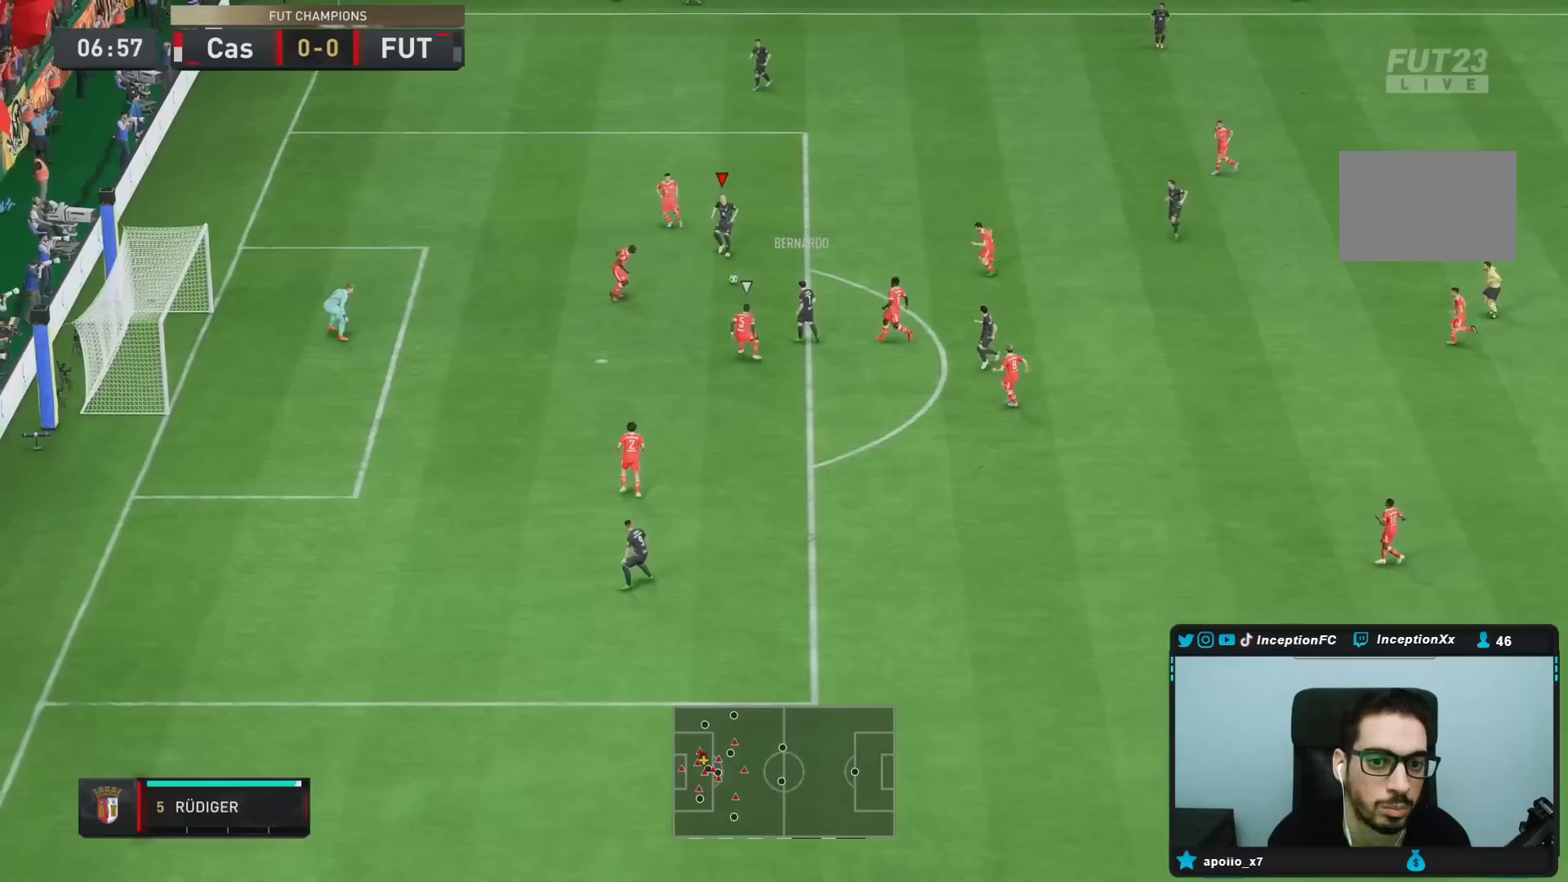
{"buttons": [], "left_stick": "down", "right_stick": "center", "events": [[50, "left_stick", "down"]]}
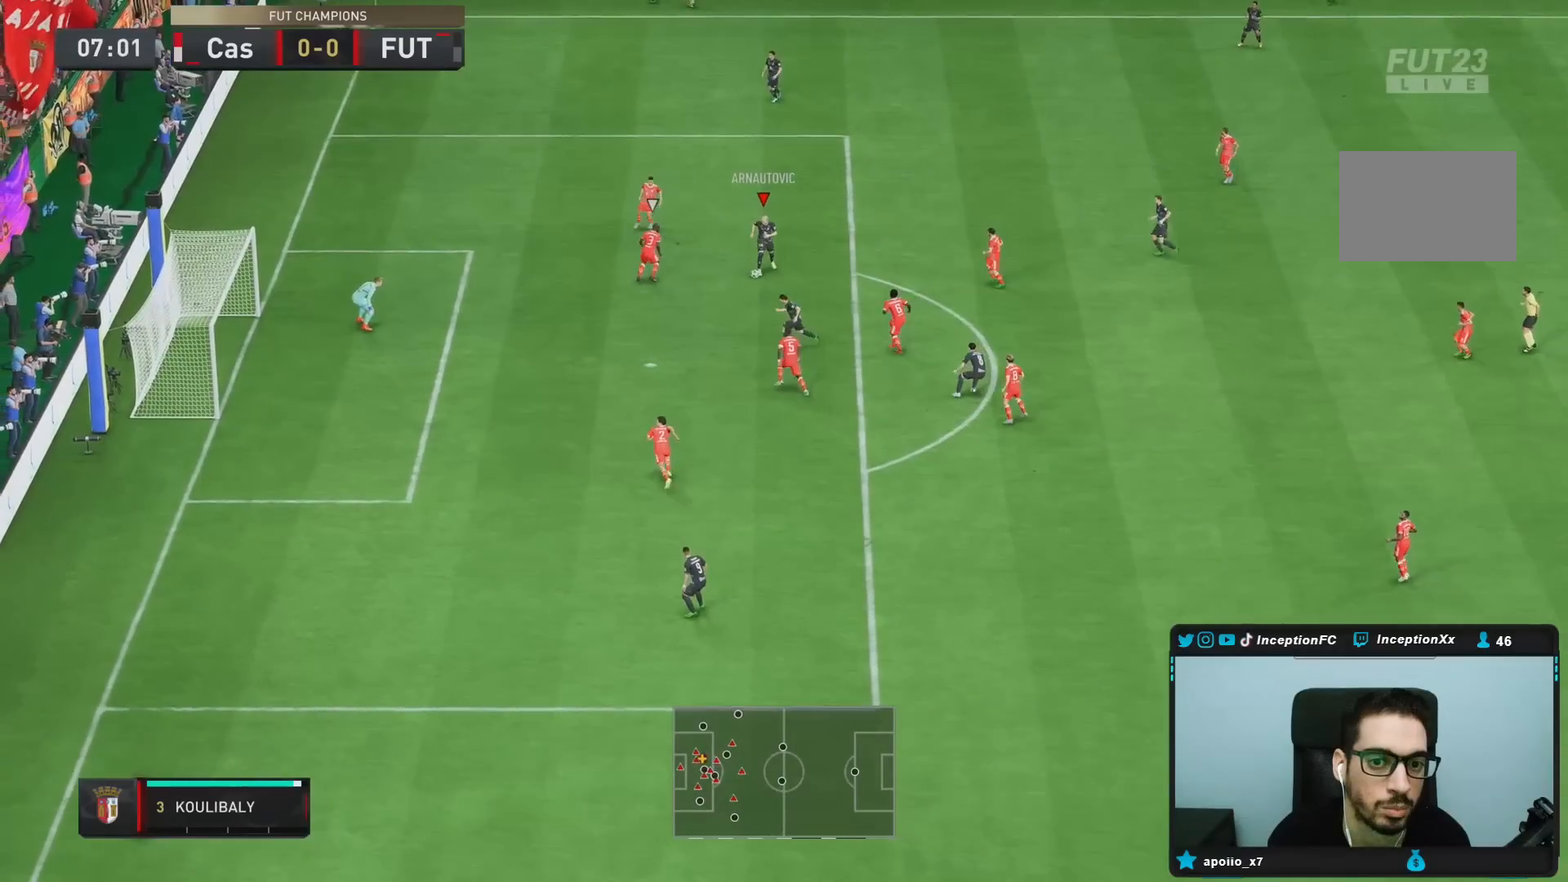
{"buttons": [], "left_stick": "left", "right_stick": "center", "events": [[33, "left_stick", "center"], [133, "left_stick", "up"], [500, "left_stick", "left"]]}
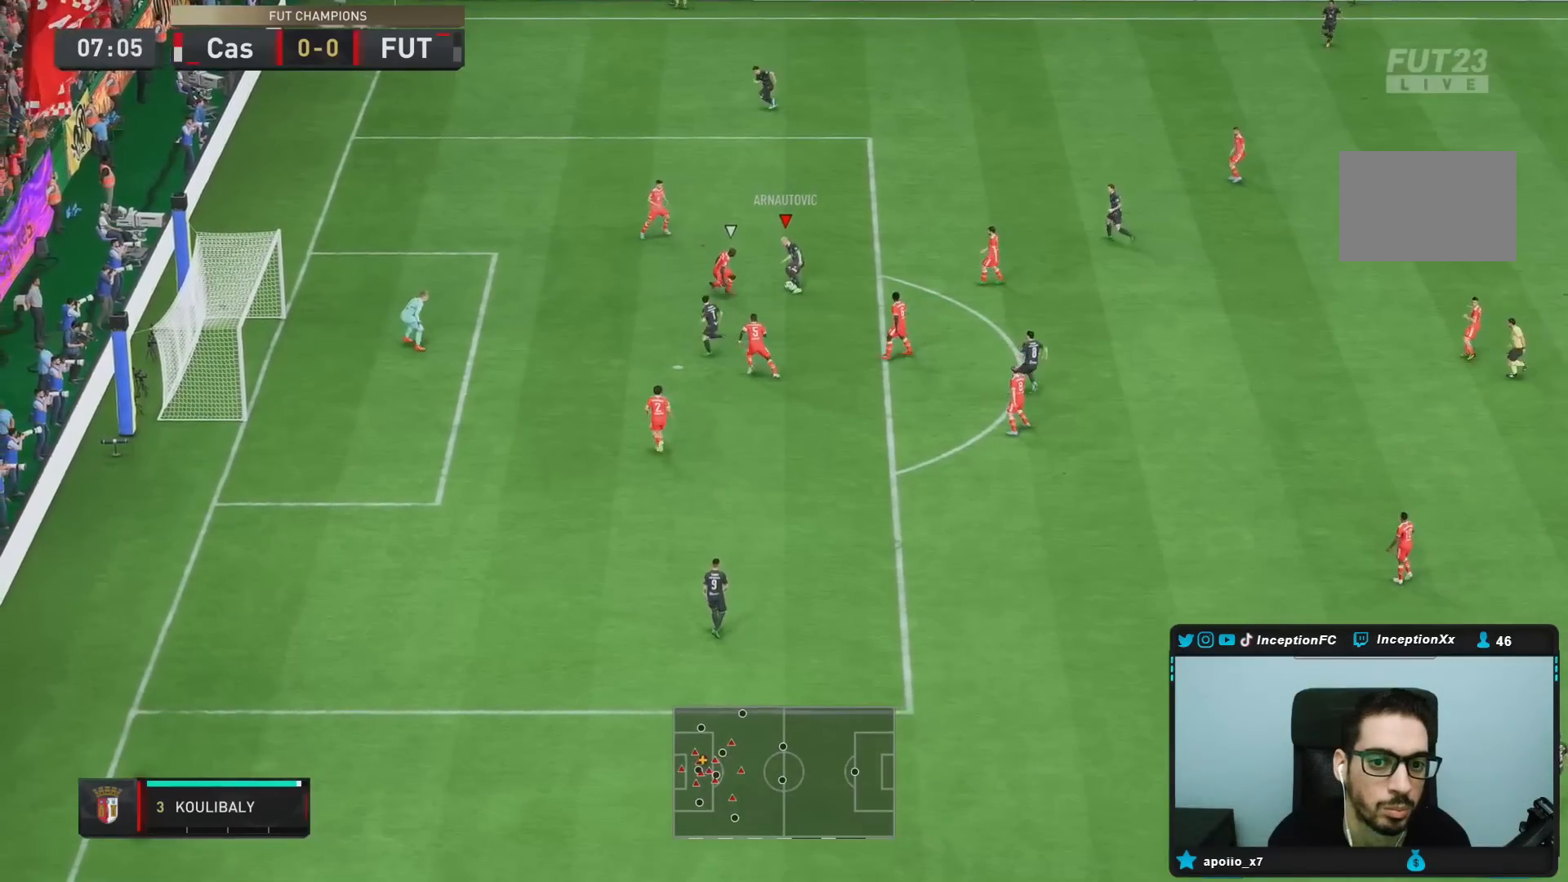
{"buttons": ["CIRCLE"], "left_stick": "down", "right_stick": "center", "events": [[433, "CIRCLE", "down"], [467, "left_stick", "down"]]}
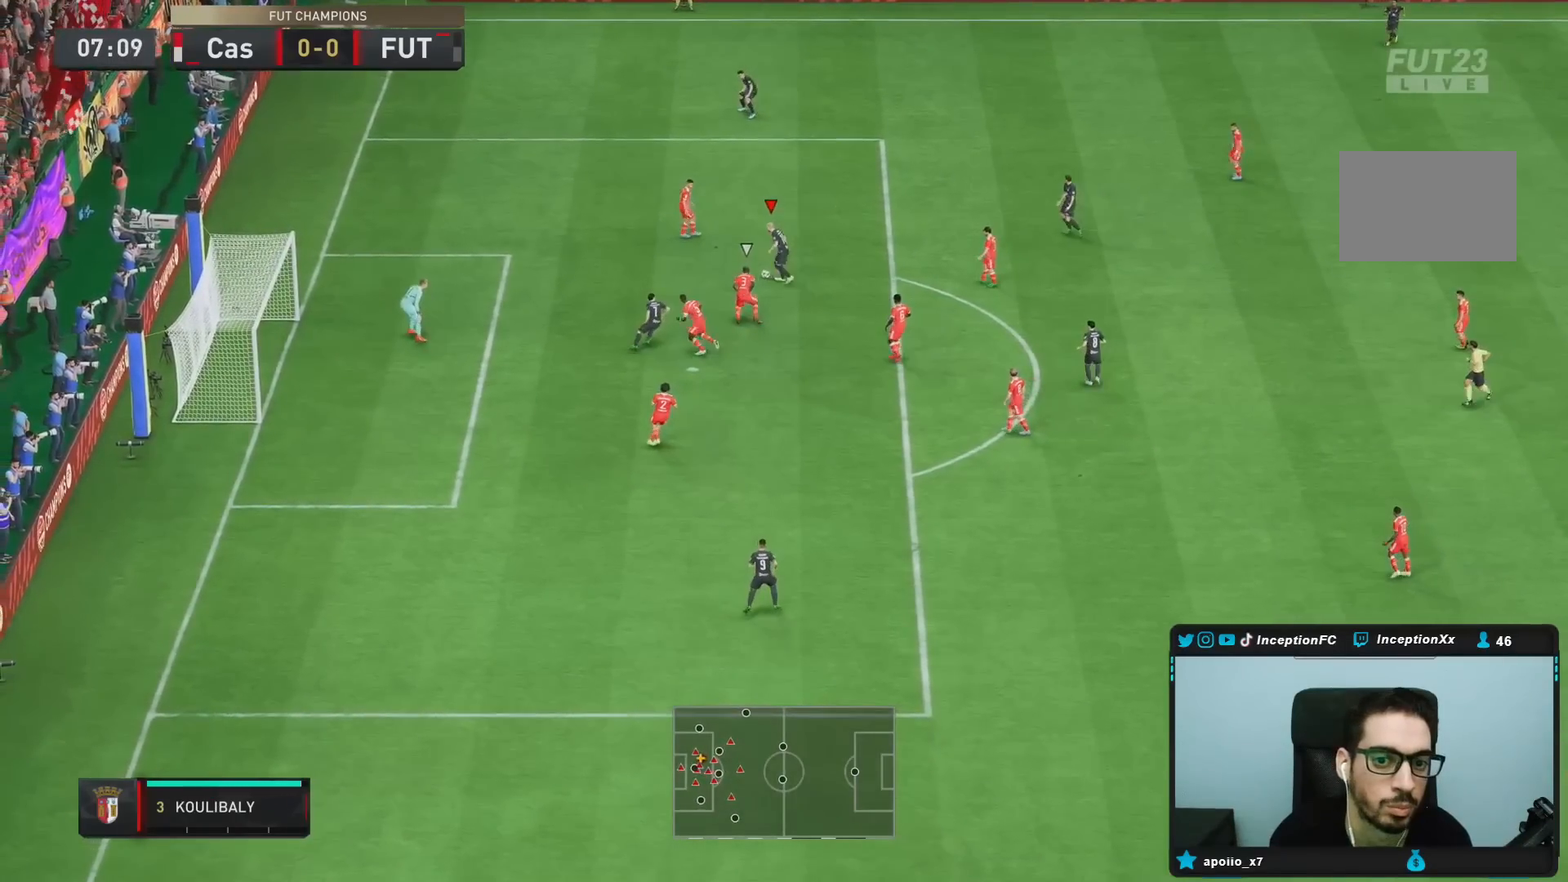
{"buttons": [], "left_stick": "down", "right_stick": "center", "events": [[133, "CIRCLE", "up"]]}
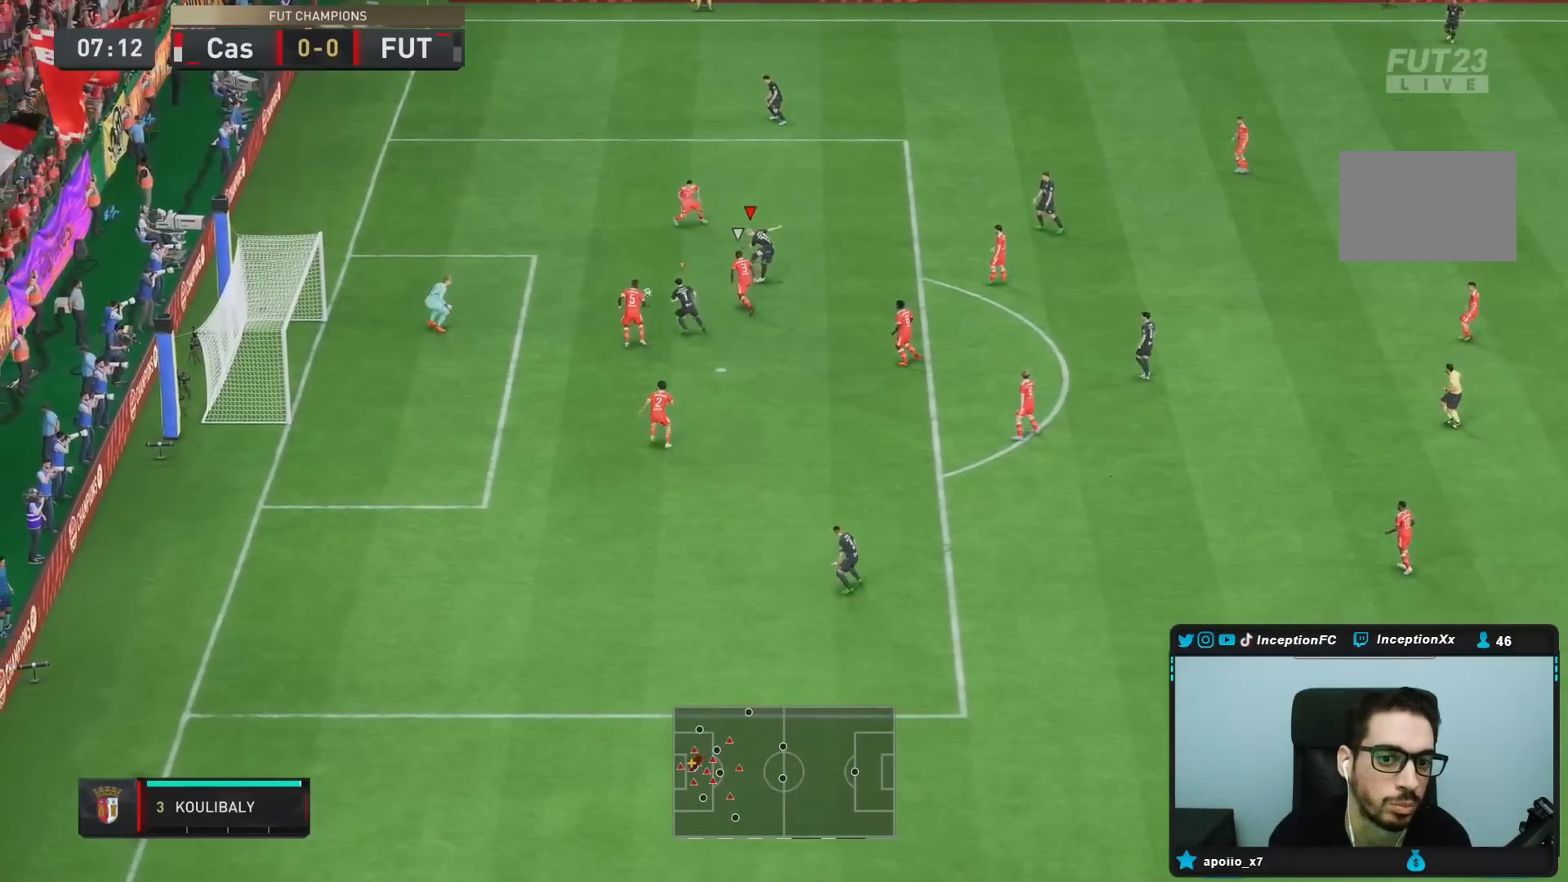
{"buttons": [], "left_stick": "center", "right_stick": "center", "events": [[267, "left_stick", "center"]]}
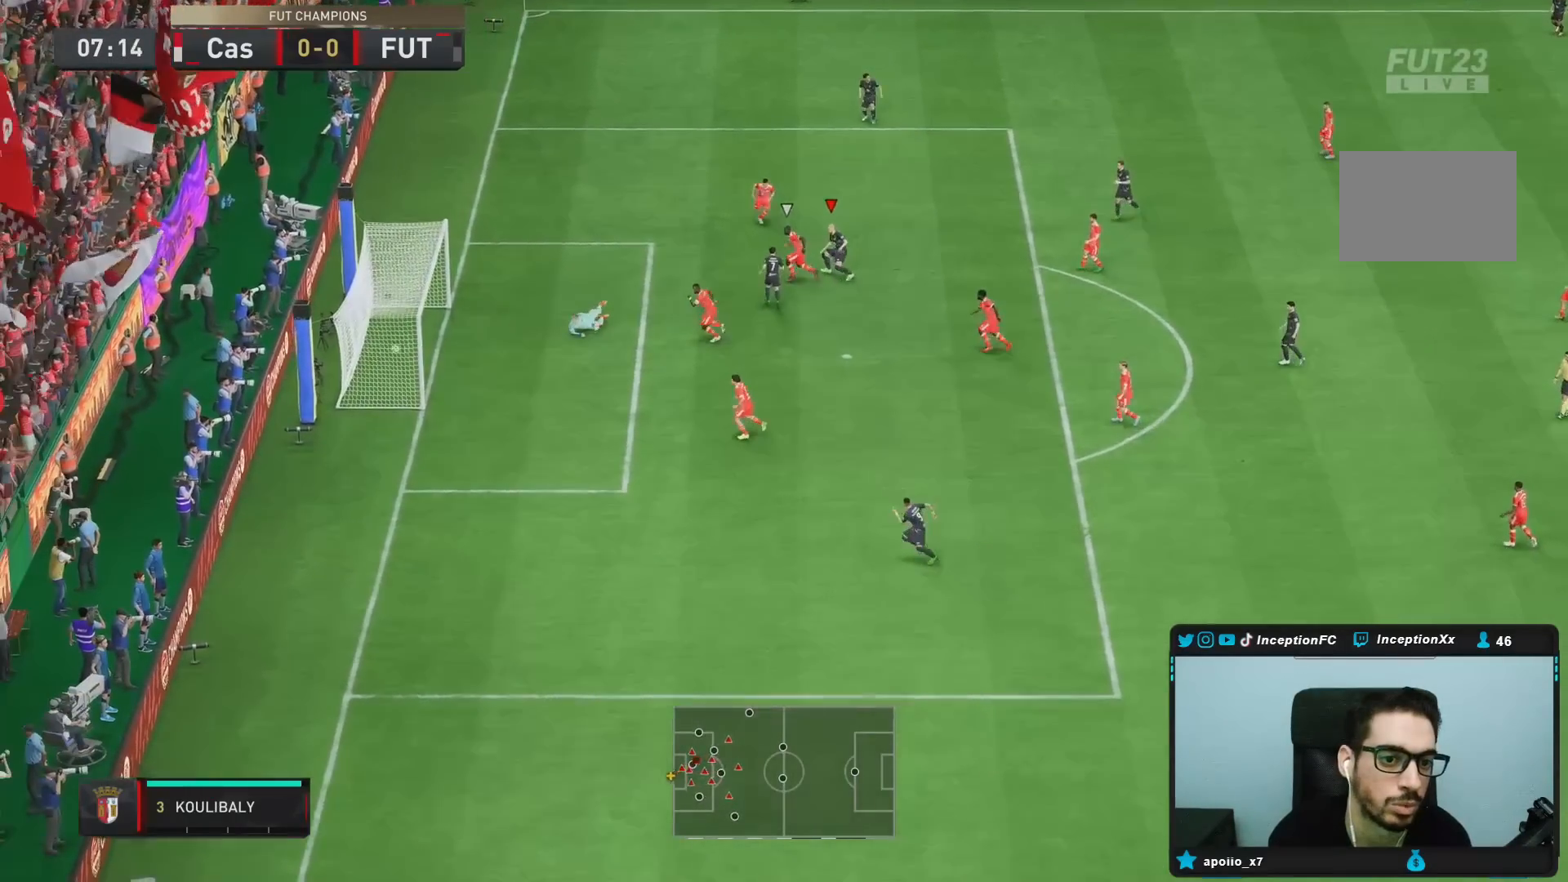
{"buttons": [], "left_stick": "center", "right_stick": "center", "events": []}
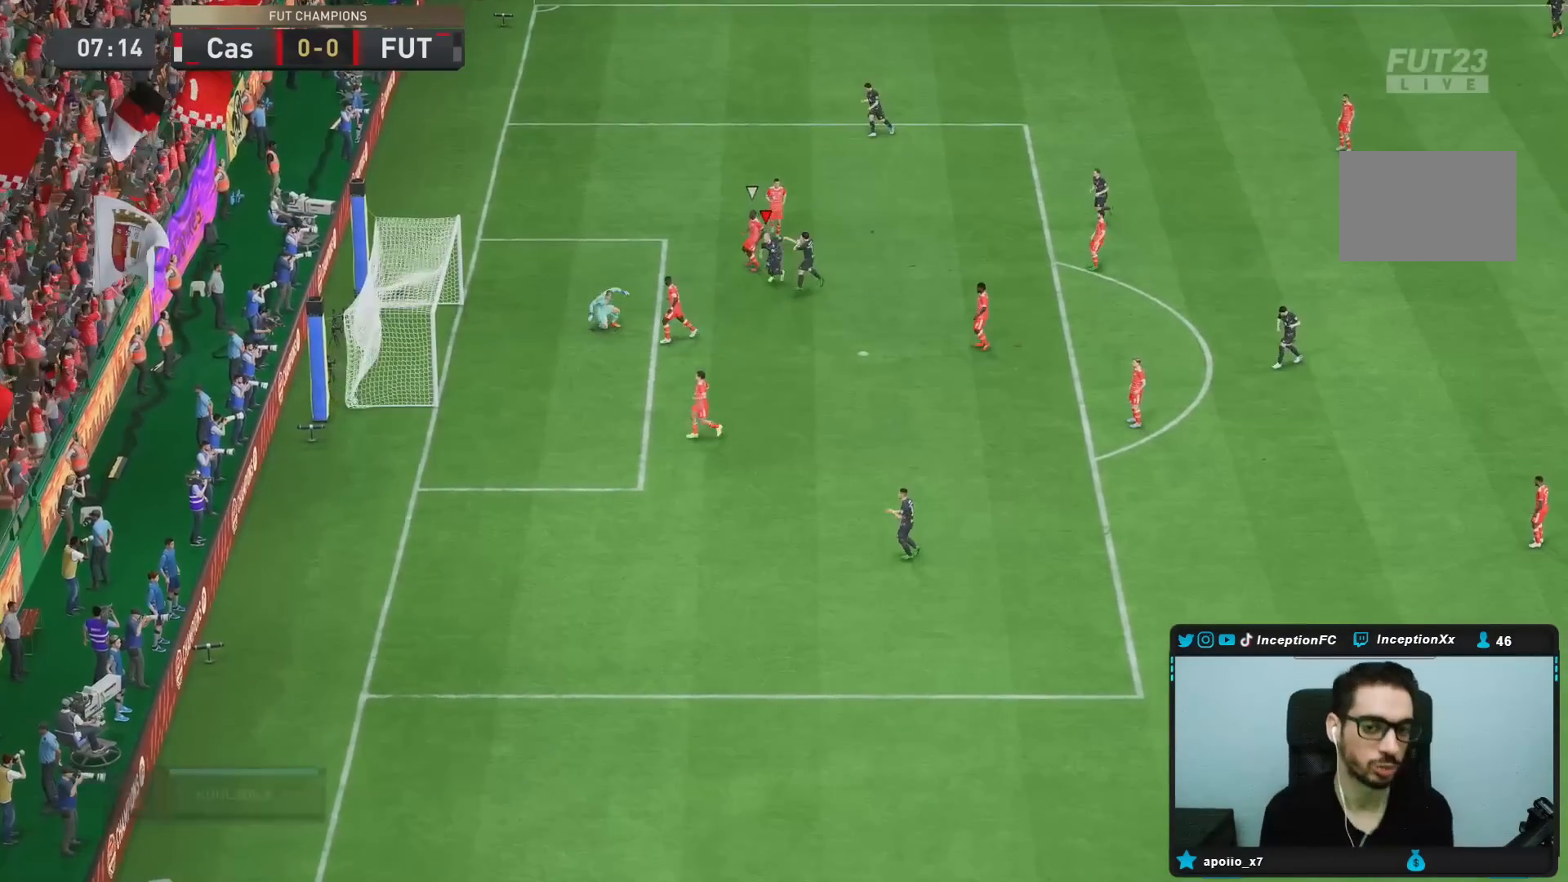
{"buttons": [], "left_stick": "center", "right_stick": "center", "events": []}
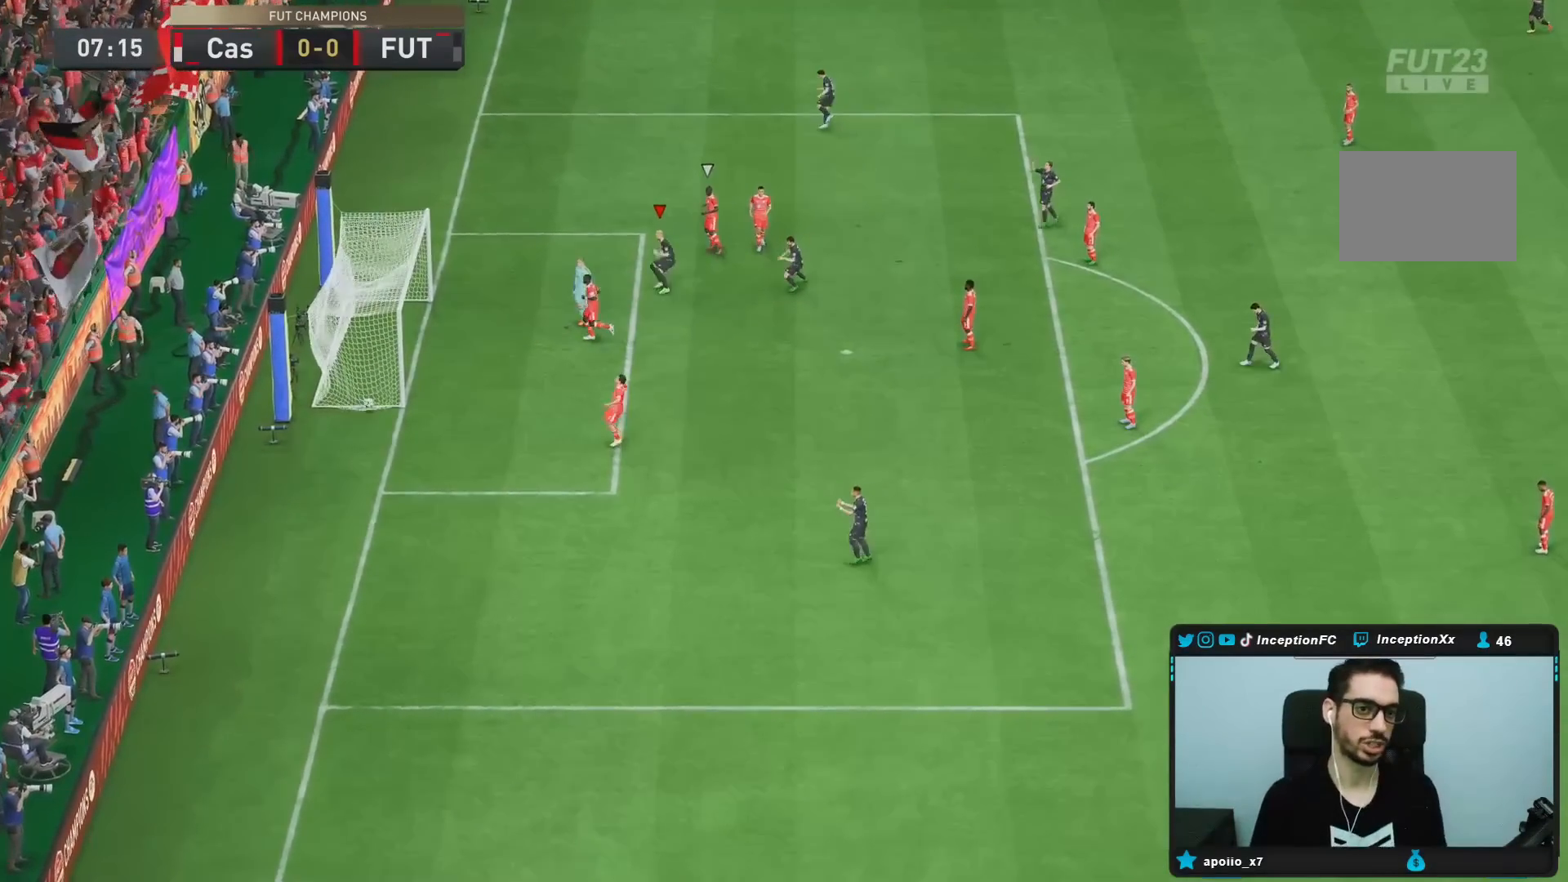
{"buttons": [], "left_stick": "center", "right_stick": "center", "events": []}
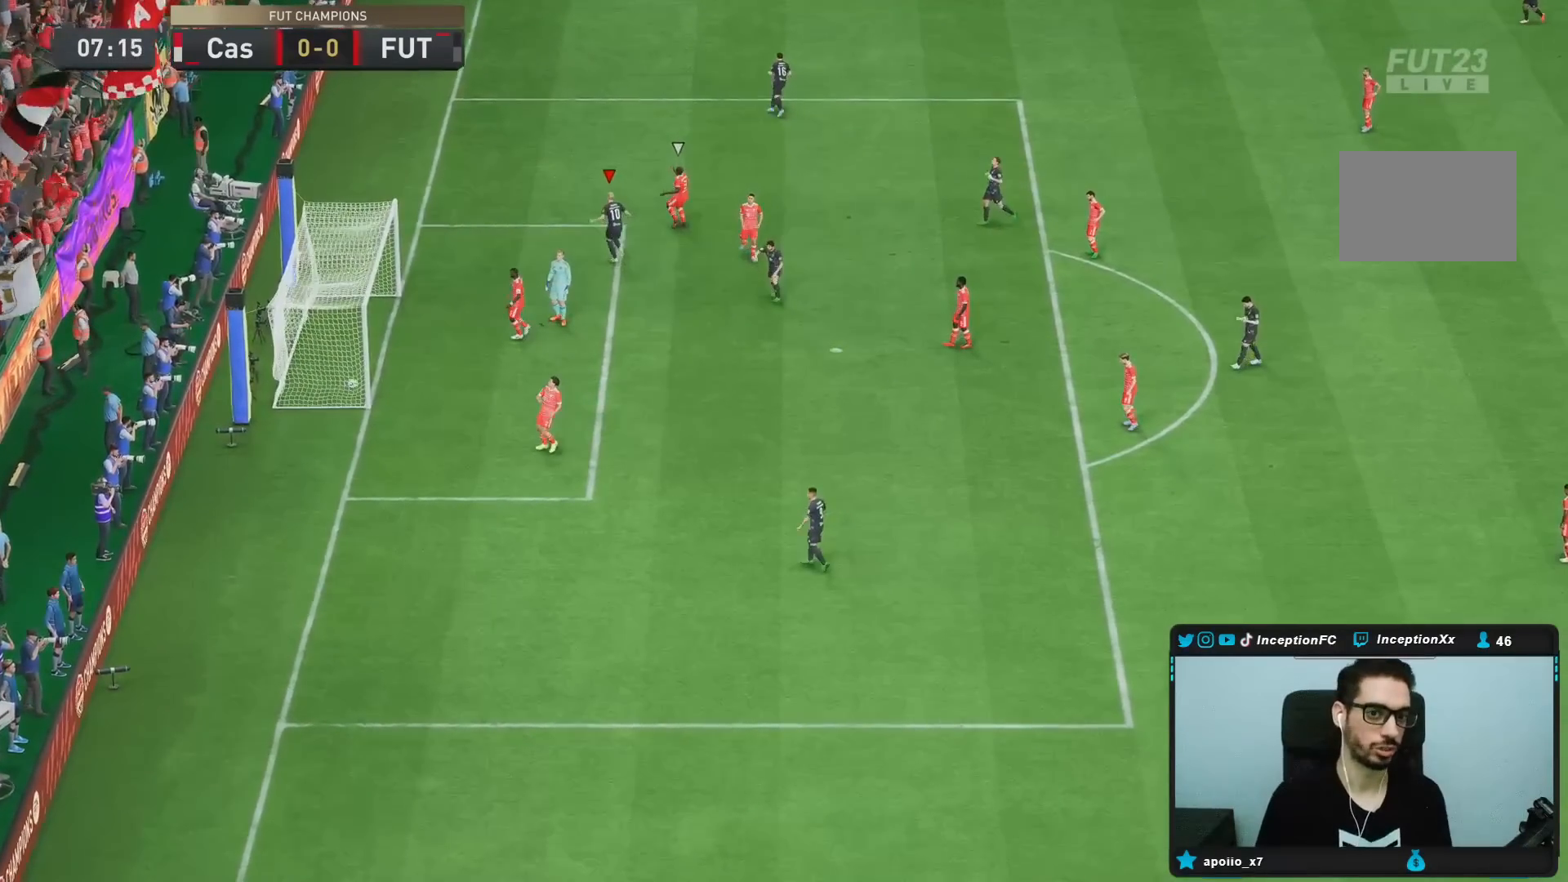
{"buttons": [], "left_stick": "center", "right_stick": "center", "events": []}
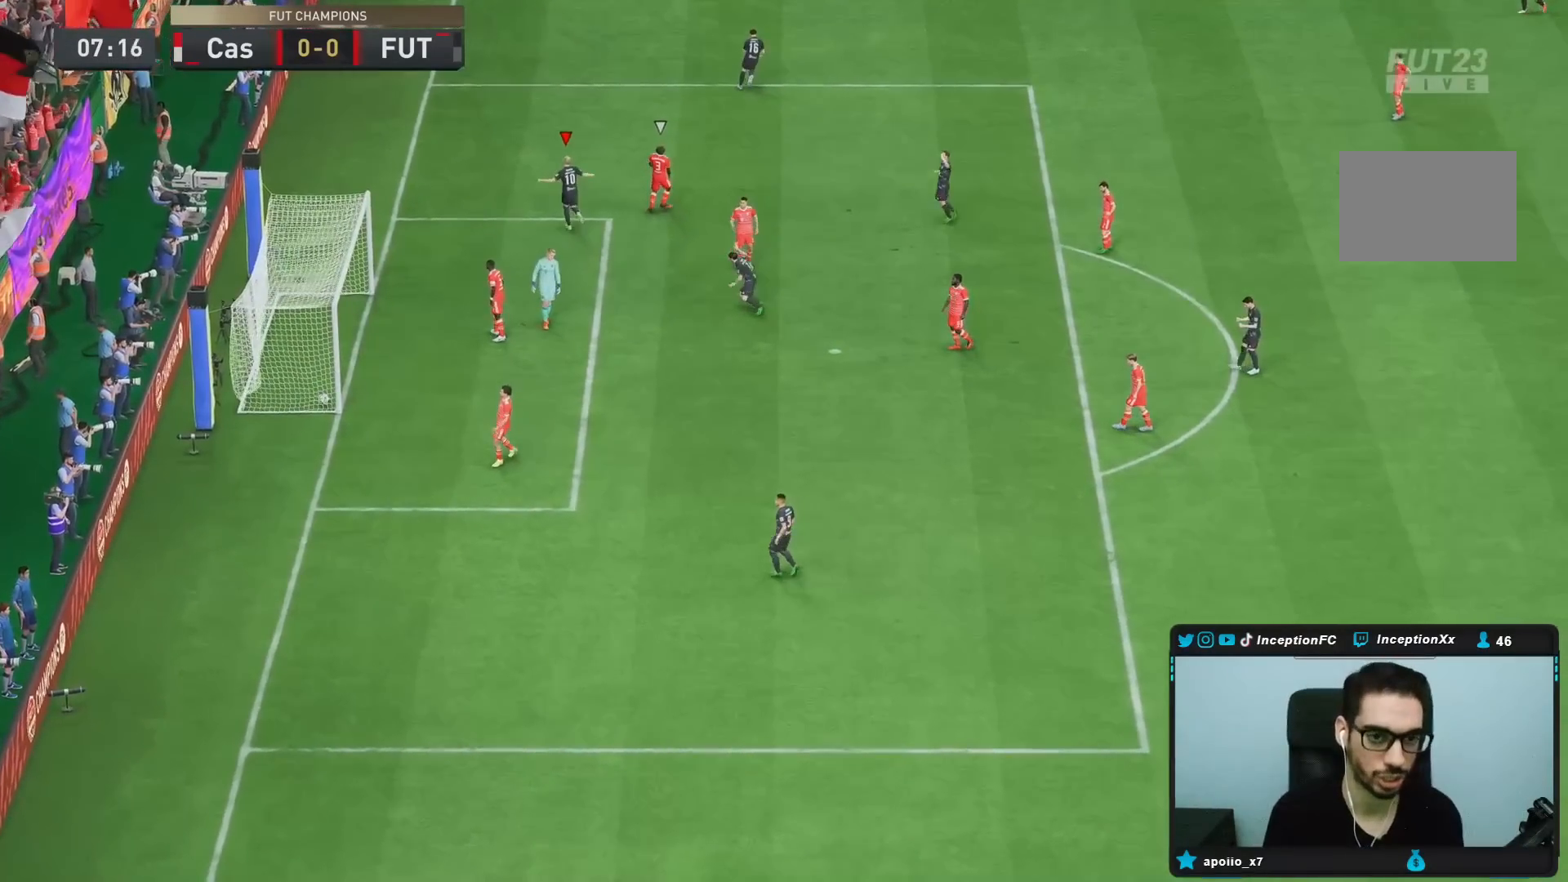
{"buttons": ["L1", "L2"], "left_stick": "center", "right_stick": "center", "events": [[83, "L1", "down"], [117, "L1", "up"], [133, "L1", "down"], [133, "L2", "down"], [133, "R1", "down"], [133, "R2", "down"], [183, "L1", "up"], [183, "L2", "up"], [183, "R1", "up"], [183, "R2", "up"], [250, "L1", "down"], [250, "L2", "down"], [250, "R1", "down"], [250, "R2", "down"], [350, "L1", "up"], [350, "L2", "up"], [417, "L1", "down"], [417, "L2", "down"], [483, "R1", "up"], [483, "R2", "up"]]}
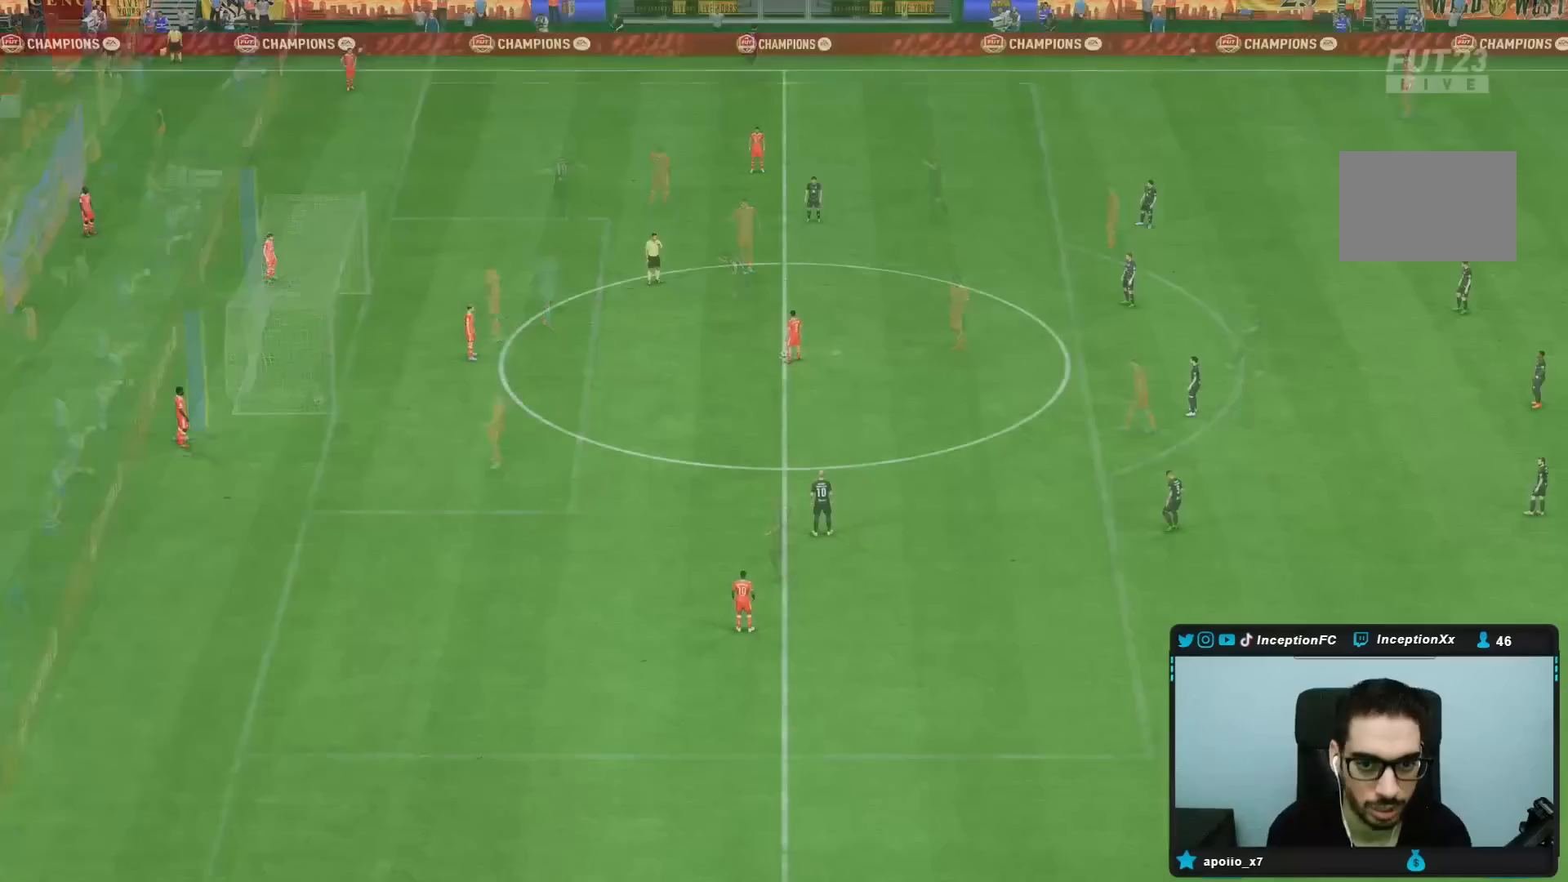
{"buttons": ["R2"], "left_stick": "up-right", "right_stick": "center", "events": [[17, "L1", "up"], [17, "L2", "up"], [17, "R1", "down"], [17, "R2", "down"], [117, "R1", "up"], [117, "R2", "up"], [167, "R2", "down"], [167, "left_stick", "up-right"]]}
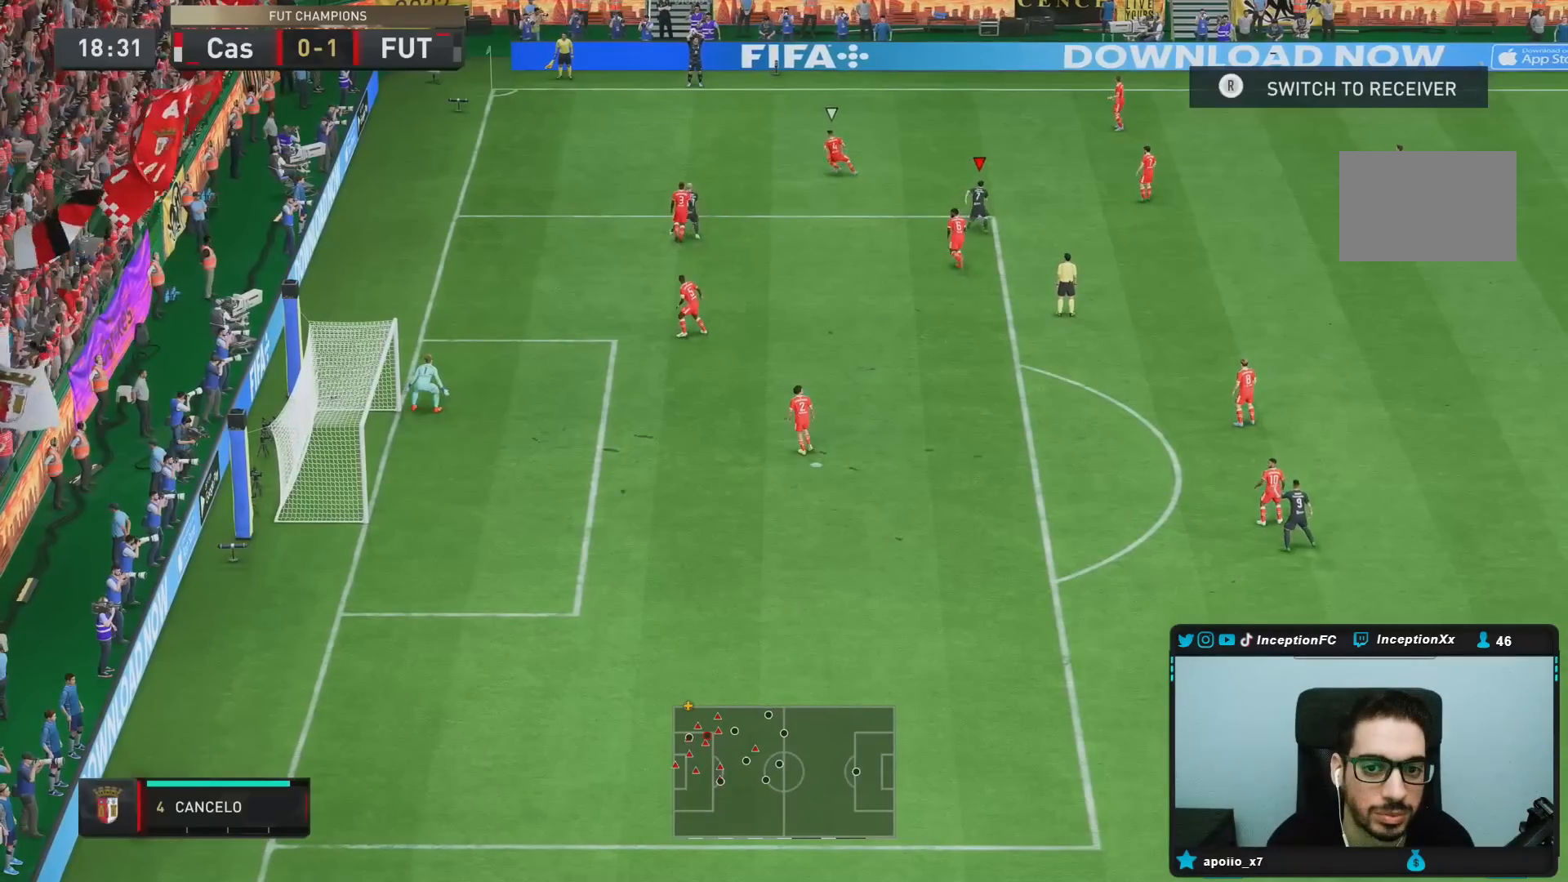
{"buttons": ["R2"], "left_stick": "up", "right_stick": "left", "events": [[417, "right_stick", "left"], [500, "left_stick", "up"]]}
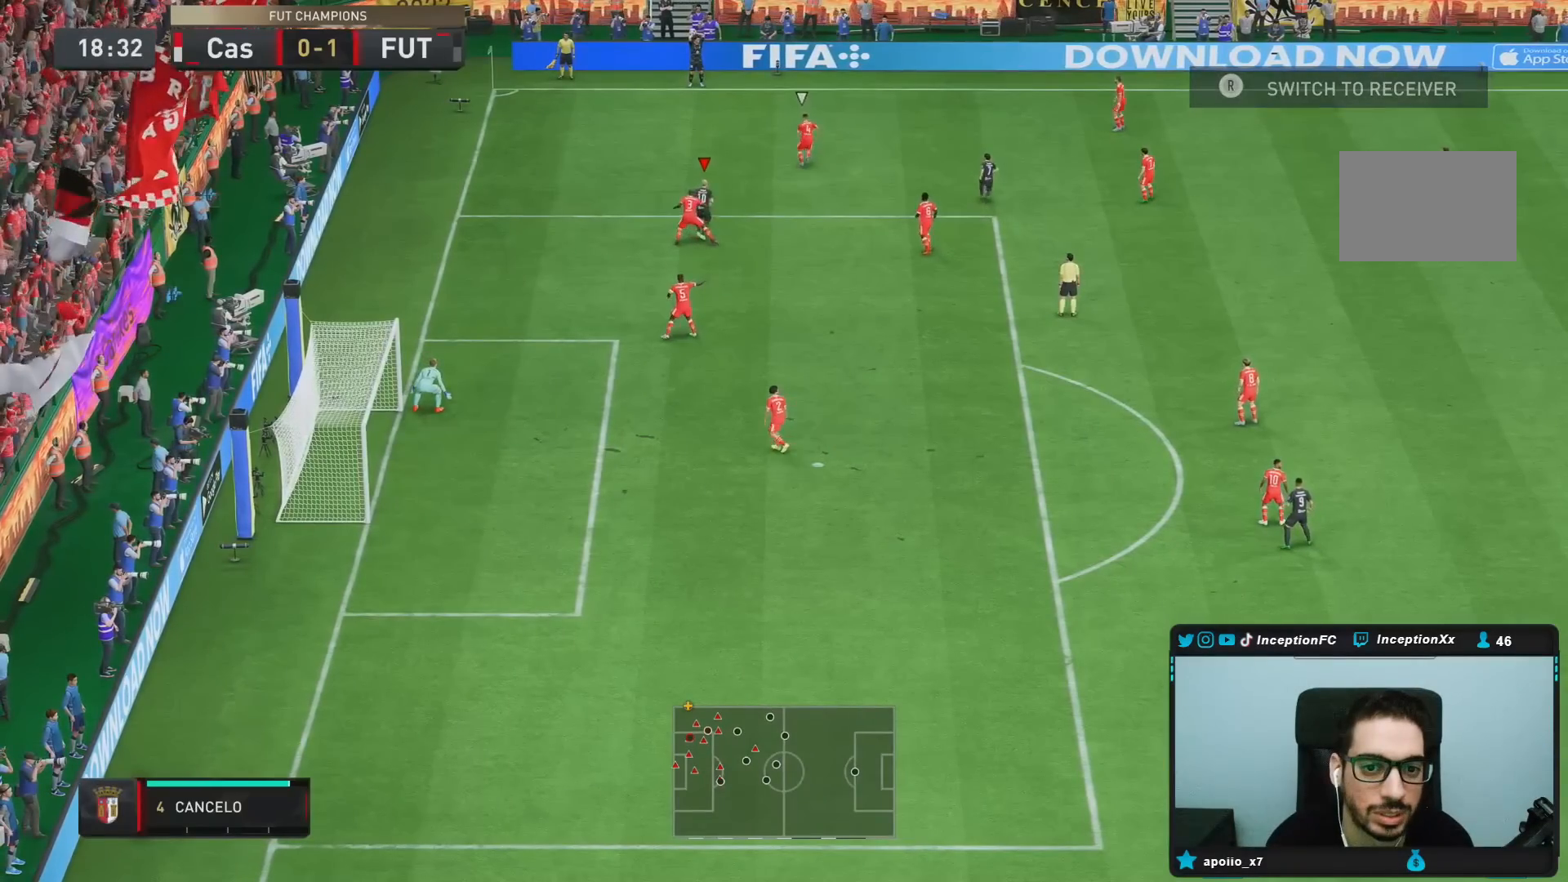
{"buttons": ["R2"], "left_stick": "up", "right_stick": "center", "events": [[50, "right_stick", "center"], [150, "R1", "down"], [250, "R1", "up"]]}
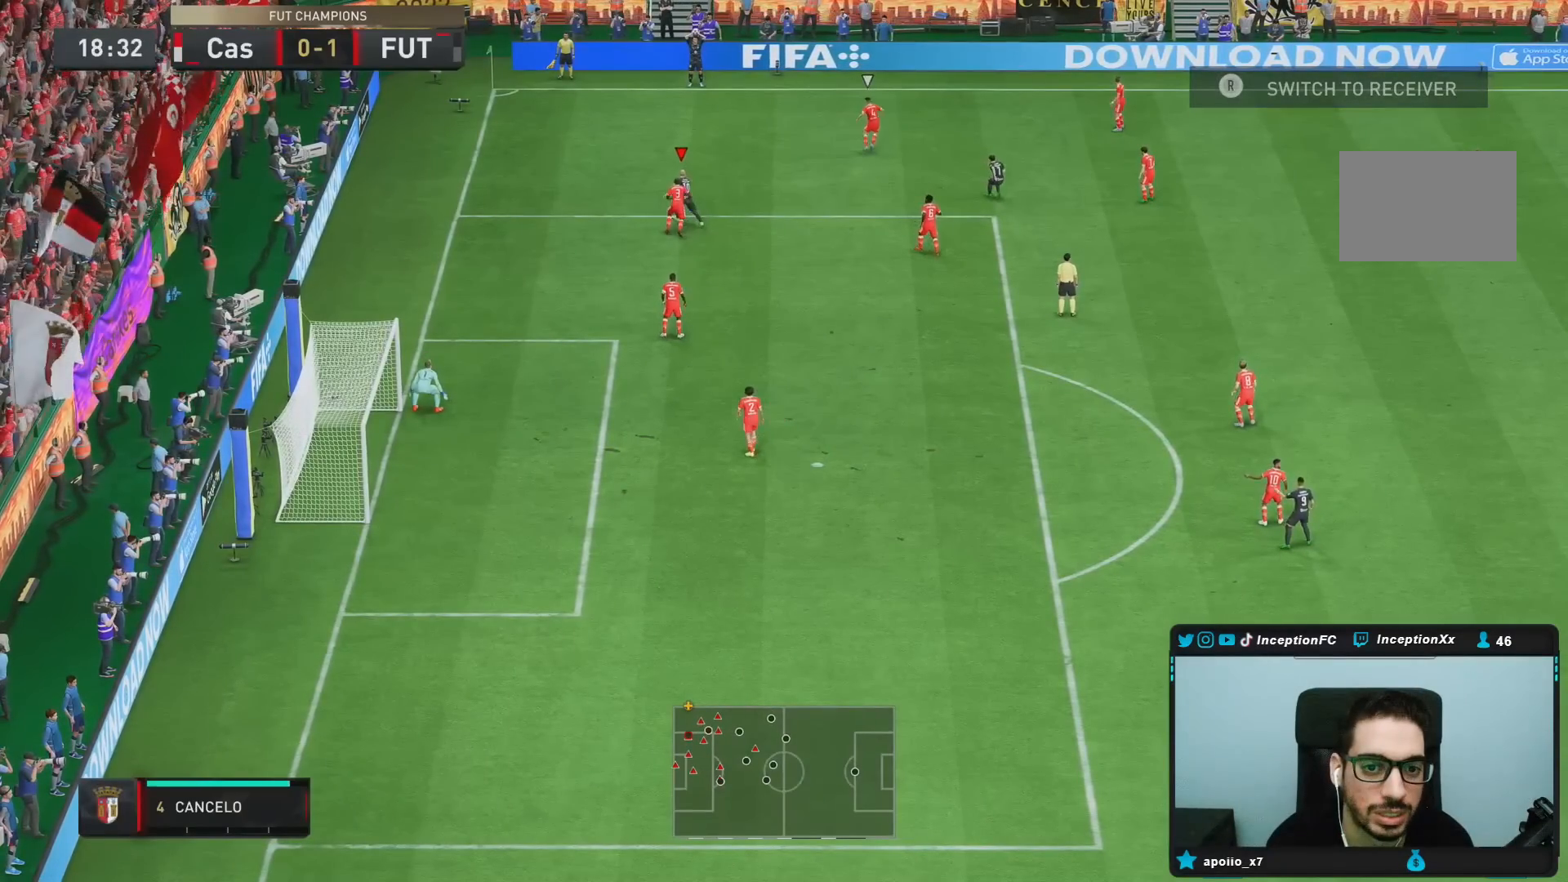
{"buttons": ["R2"], "left_stick": "up", "right_stick": "center", "events": [[350, "CROSS", "down"], [483, "CROSS", "up"]]}
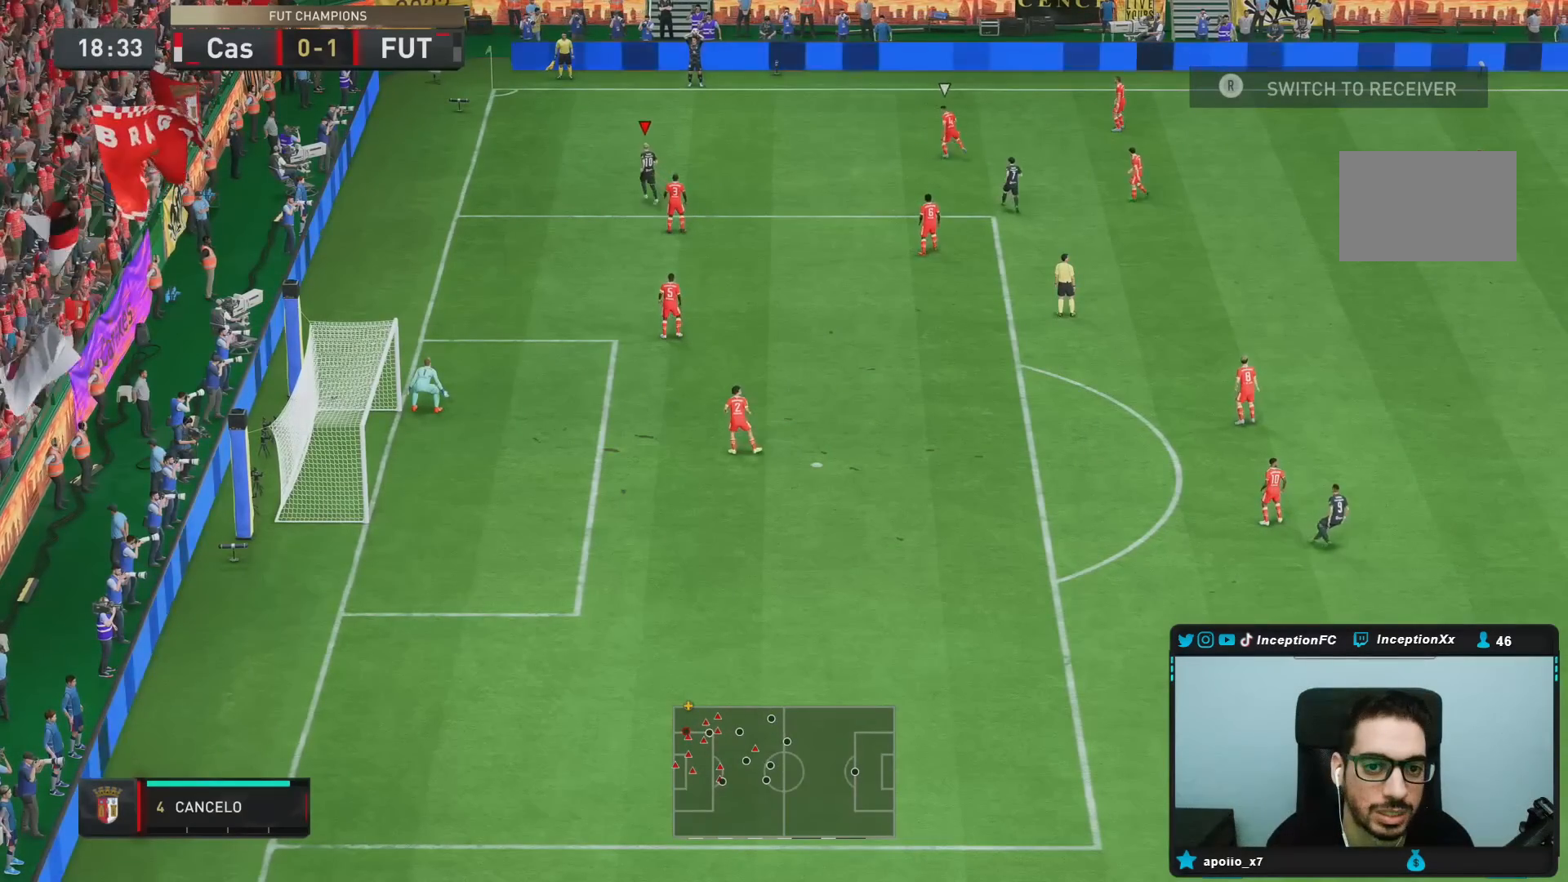
{"buttons": [], "left_stick": "center", "right_stick": "center", "events": [[117, "R2", "up"], [200, "left_stick", "center"]]}
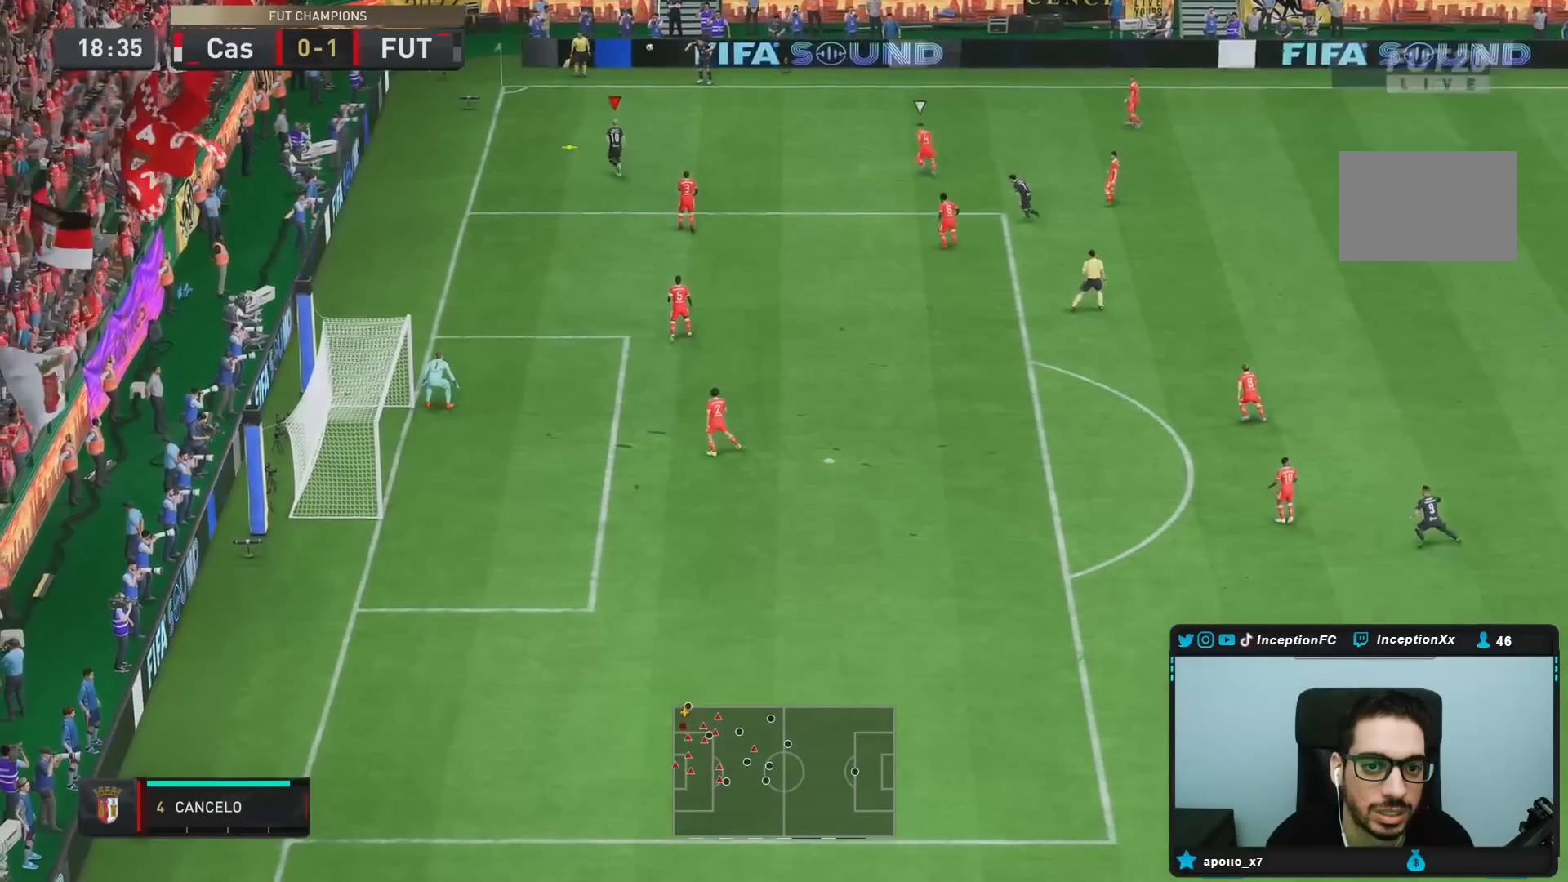
{"buttons": [], "left_stick": "right", "right_stick": "center", "events": [[83, "left_stick", "right"]]}
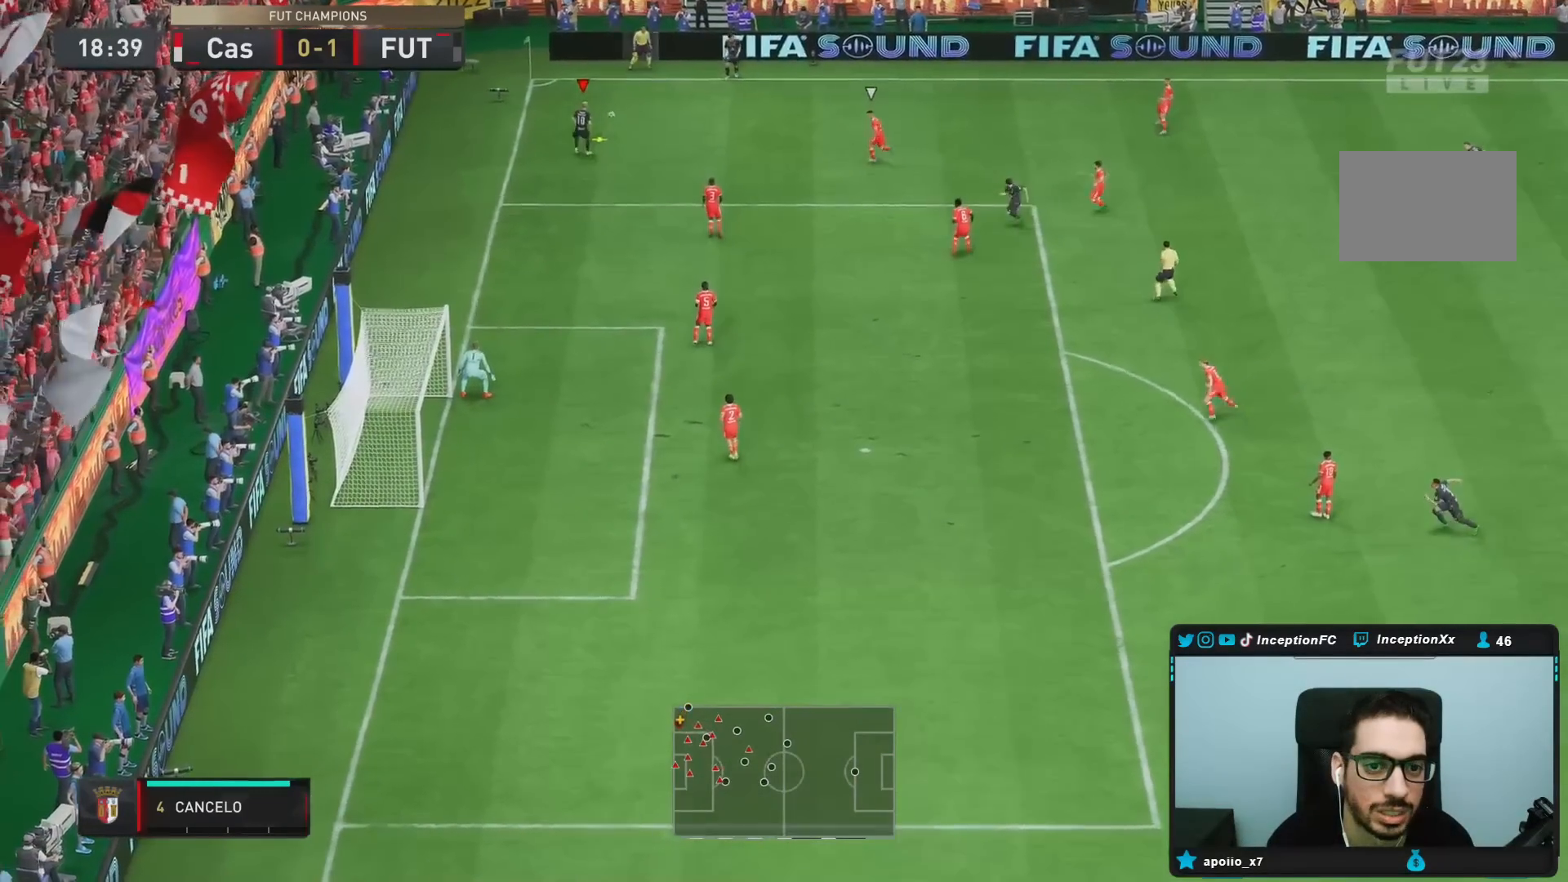
{"buttons": [], "left_stick": "right", "right_stick": "center", "events": []}
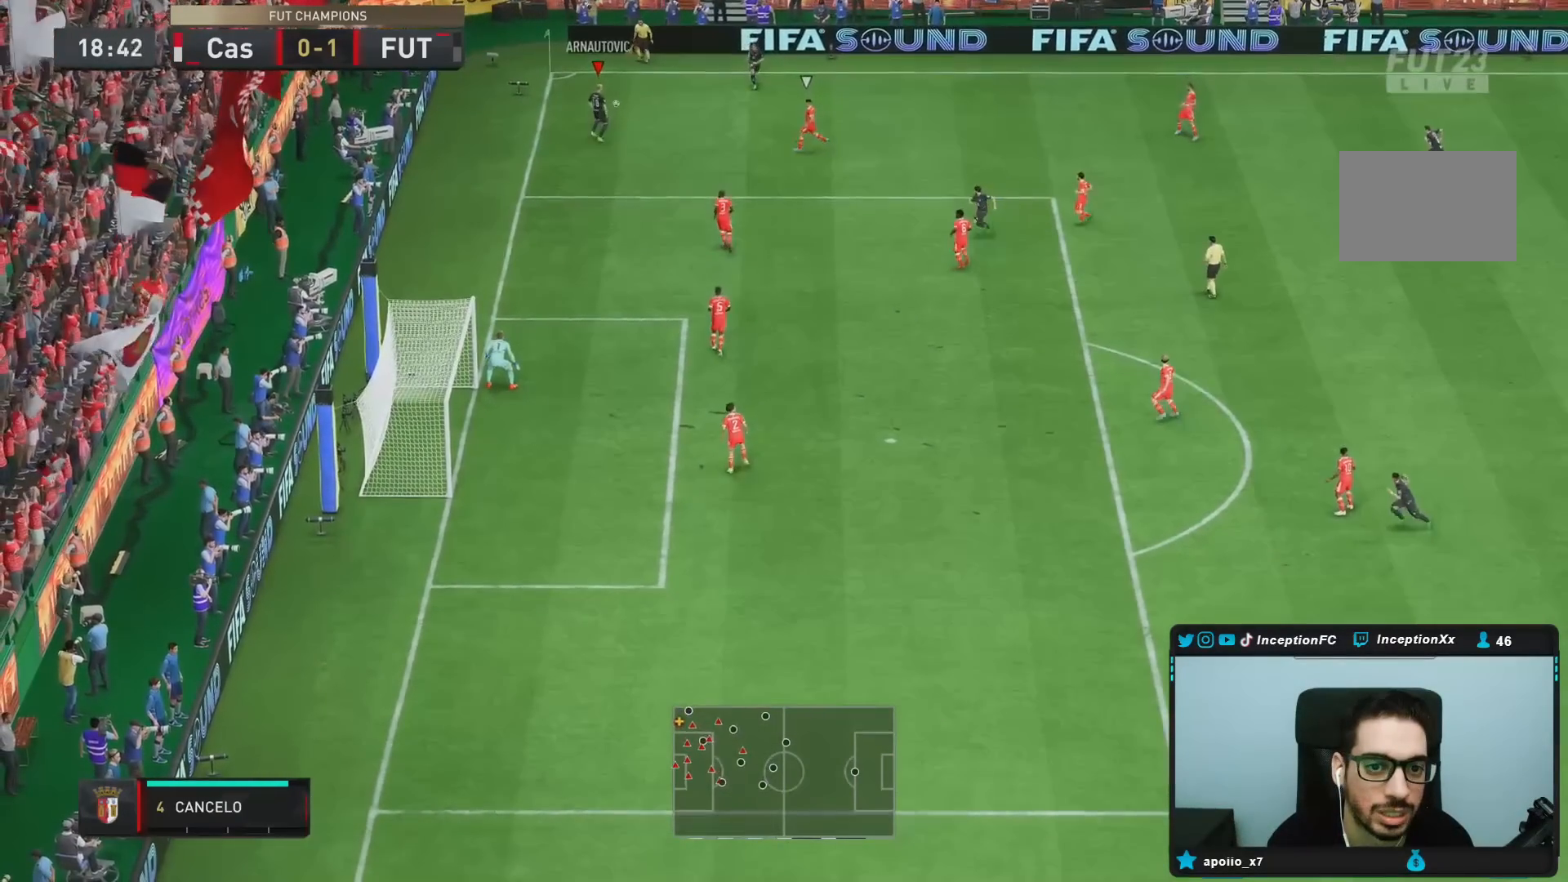
{"buttons": [], "left_stick": "down", "right_stick": "center", "events": [[17, "left_stick", "center"], [300, "left_stick", "down"]]}
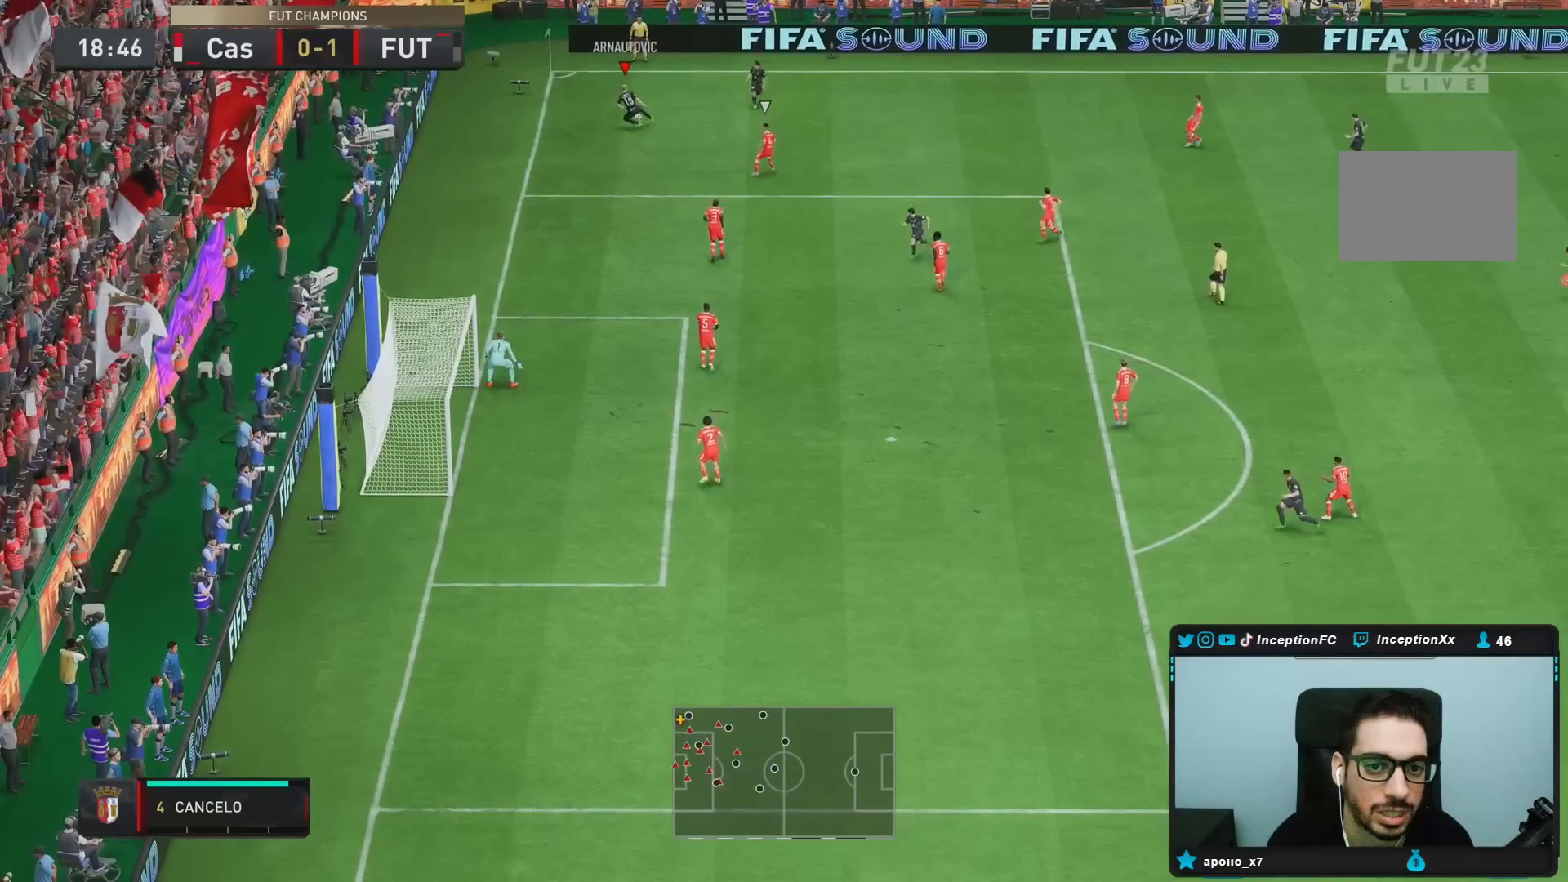
{"buttons": [], "left_stick": "down-right", "right_stick": "center", "events": [[467, "left_stick", "down-right"]]}
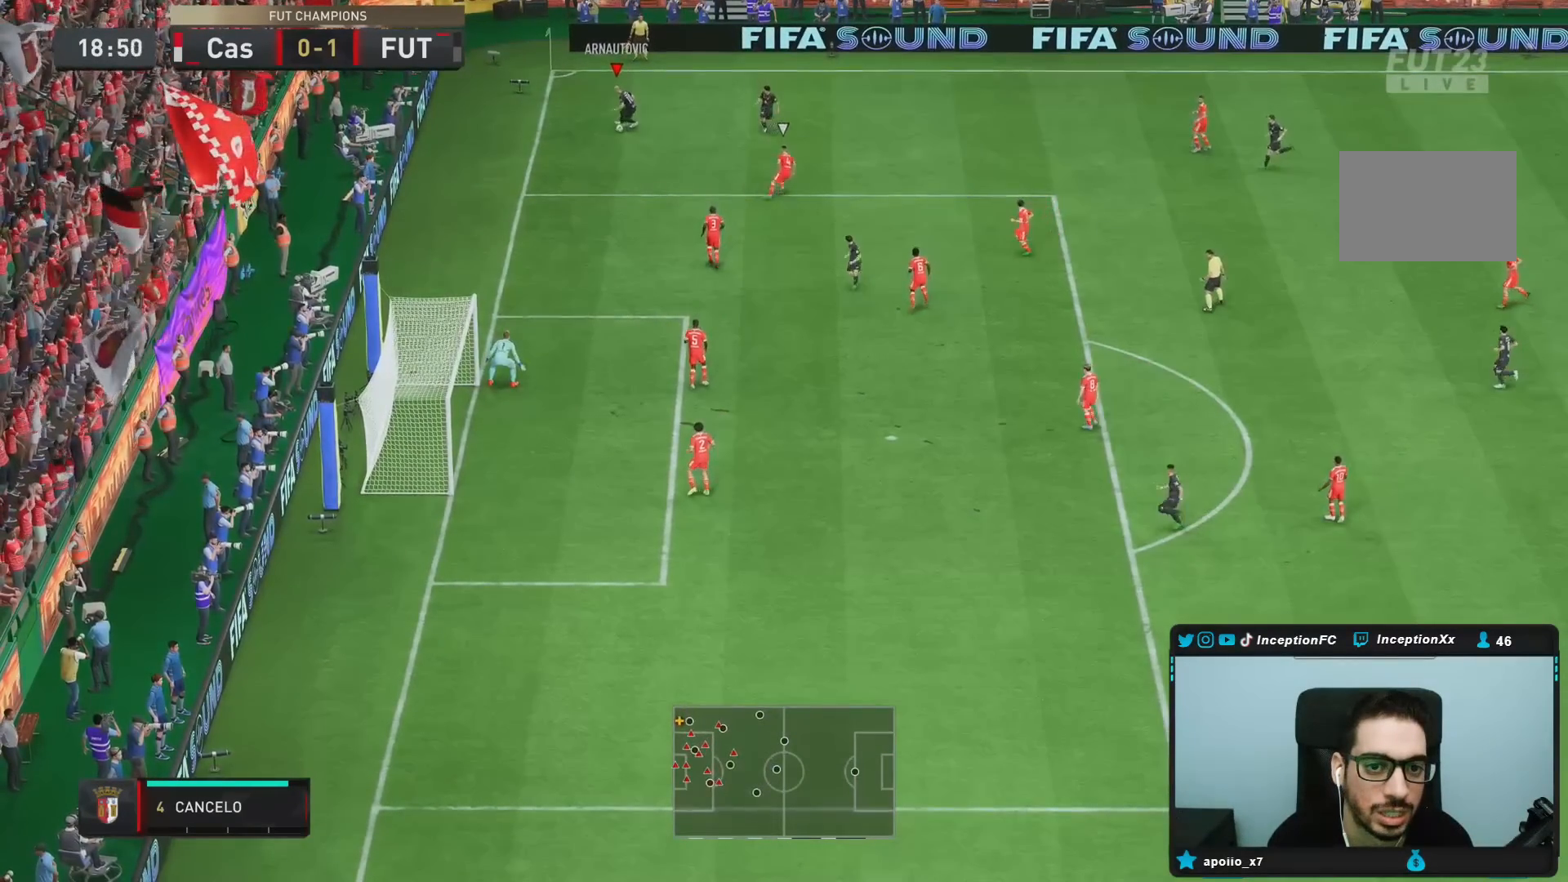
{"buttons": ["L1", "L2"], "left_stick": "center", "right_stick": "left", "events": [[267, "right_stick", "left"], [283, "L1", "down"], [283, "L2", "down"], [300, "left_stick", "center"]]}
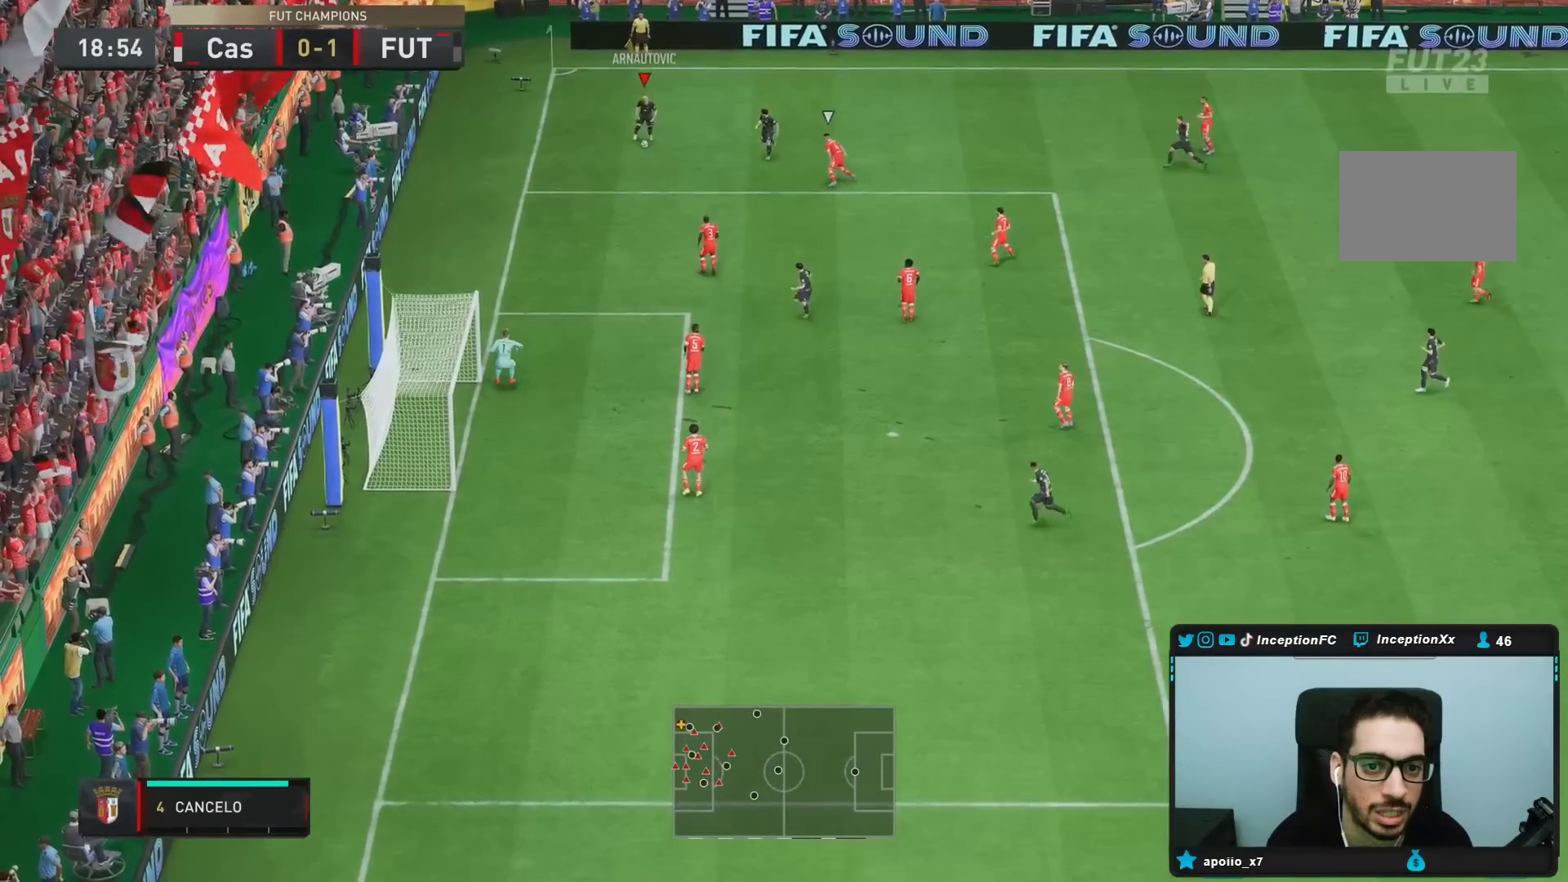
{"buttons": [], "left_stick": "center", "right_stick": "center", "events": [[183, "L1", "up"], [183, "L2", "up"], [217, "right_stick", "center"]]}